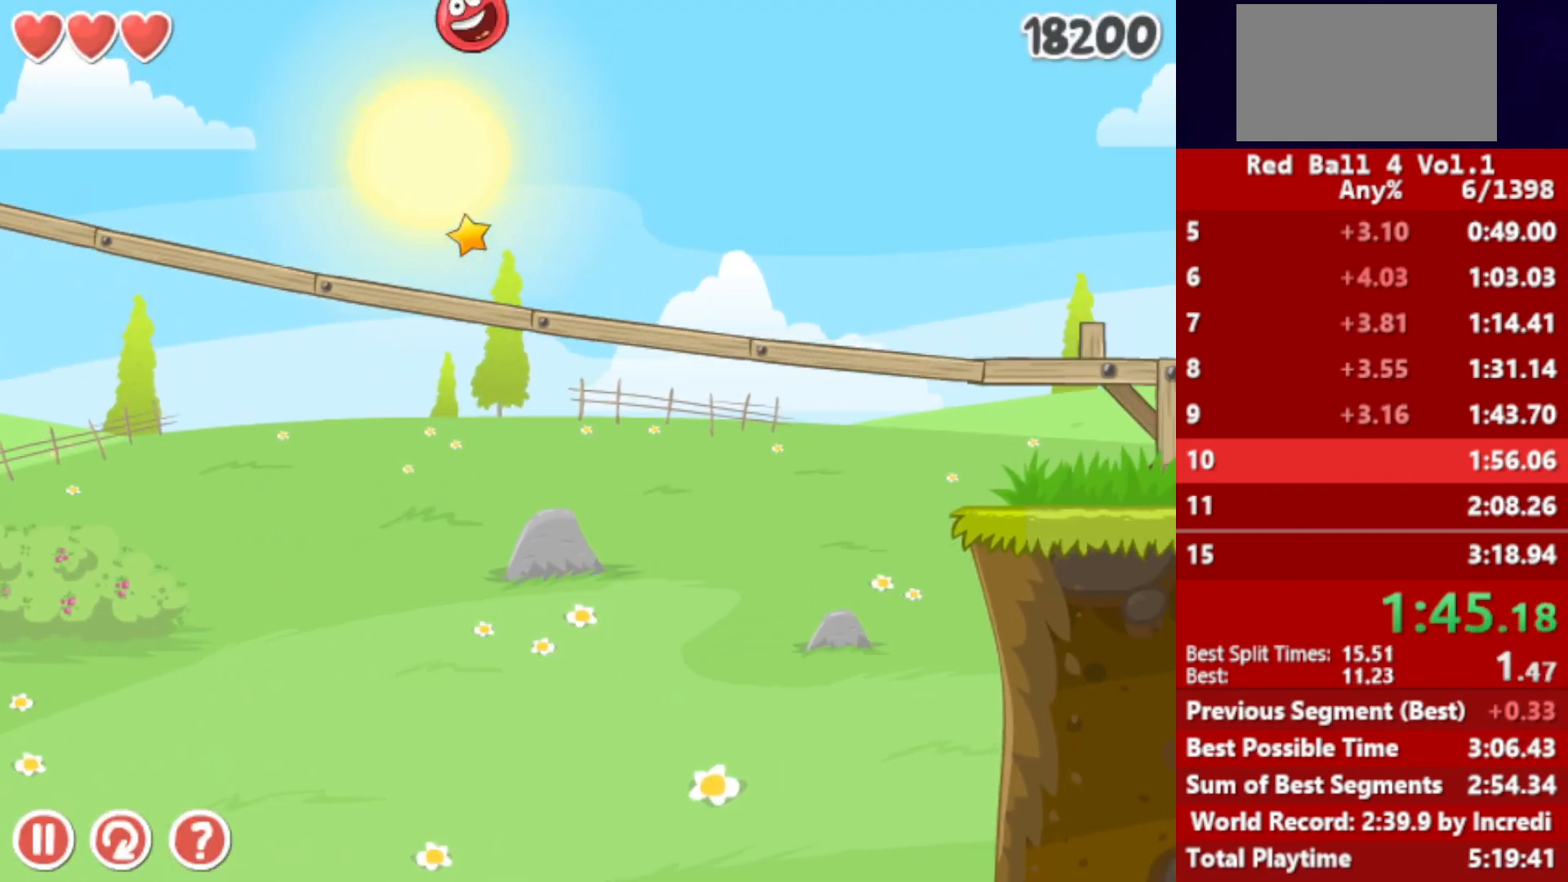
Gameplay with keyboard; each line is a JSON object with the keys held at the frame after it. "events" lists presses ("down") and releases ("up") of "down", "left", "p", "r", "right" and "up" between this image and that frame as [ms after this image, input, new state], when the widget could be followed in between. No other keys are recorded. Mouse input is not recorded.
{"keys": ["right", "up"], "events": []}
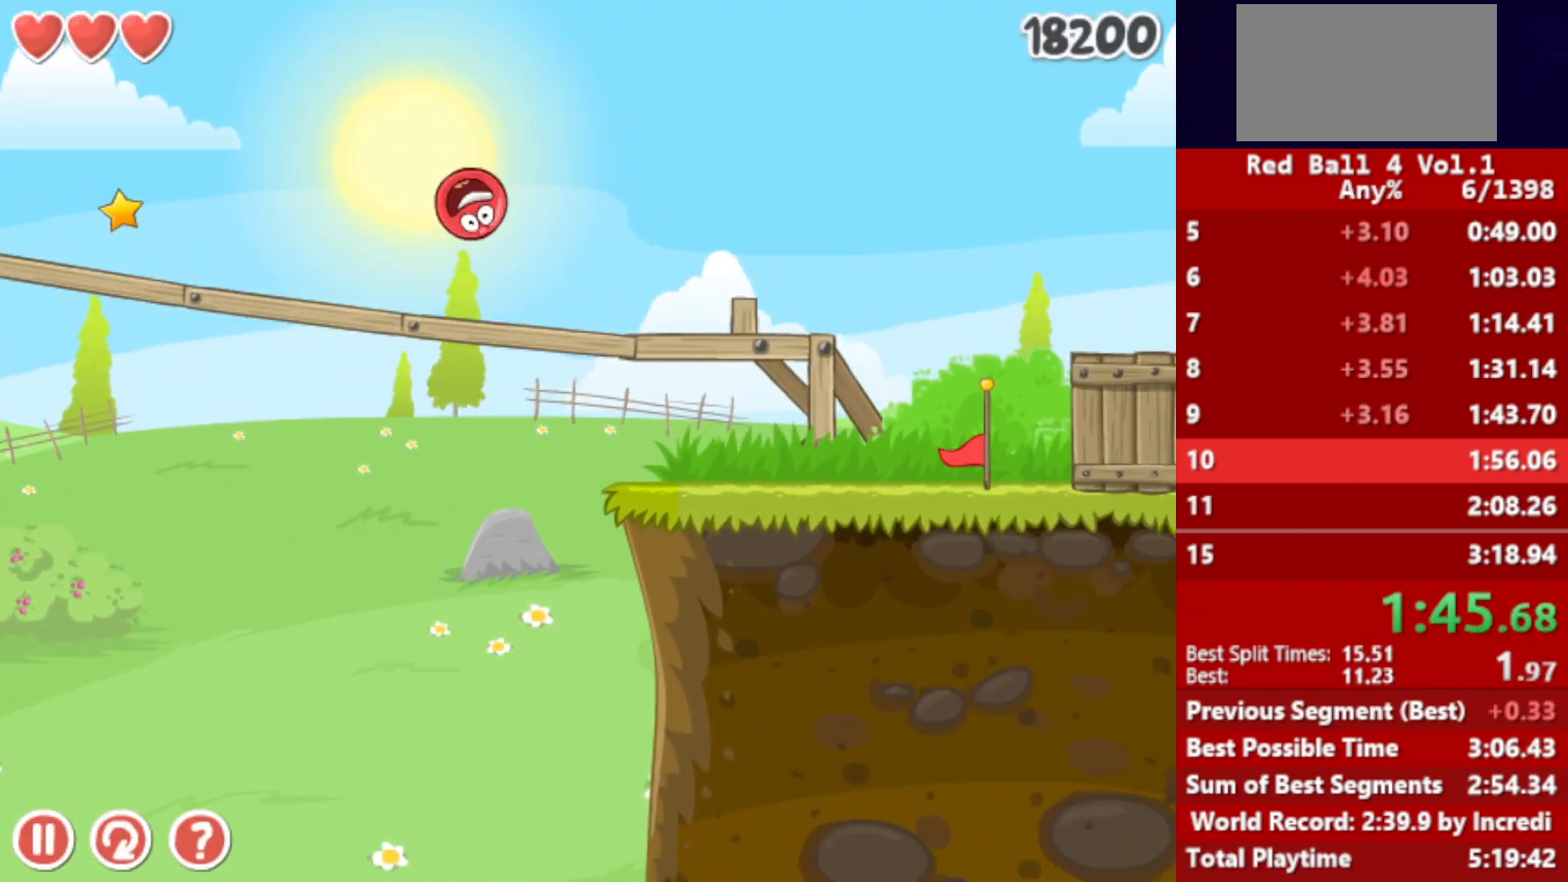
{"keys": ["right", "up"], "events": []}
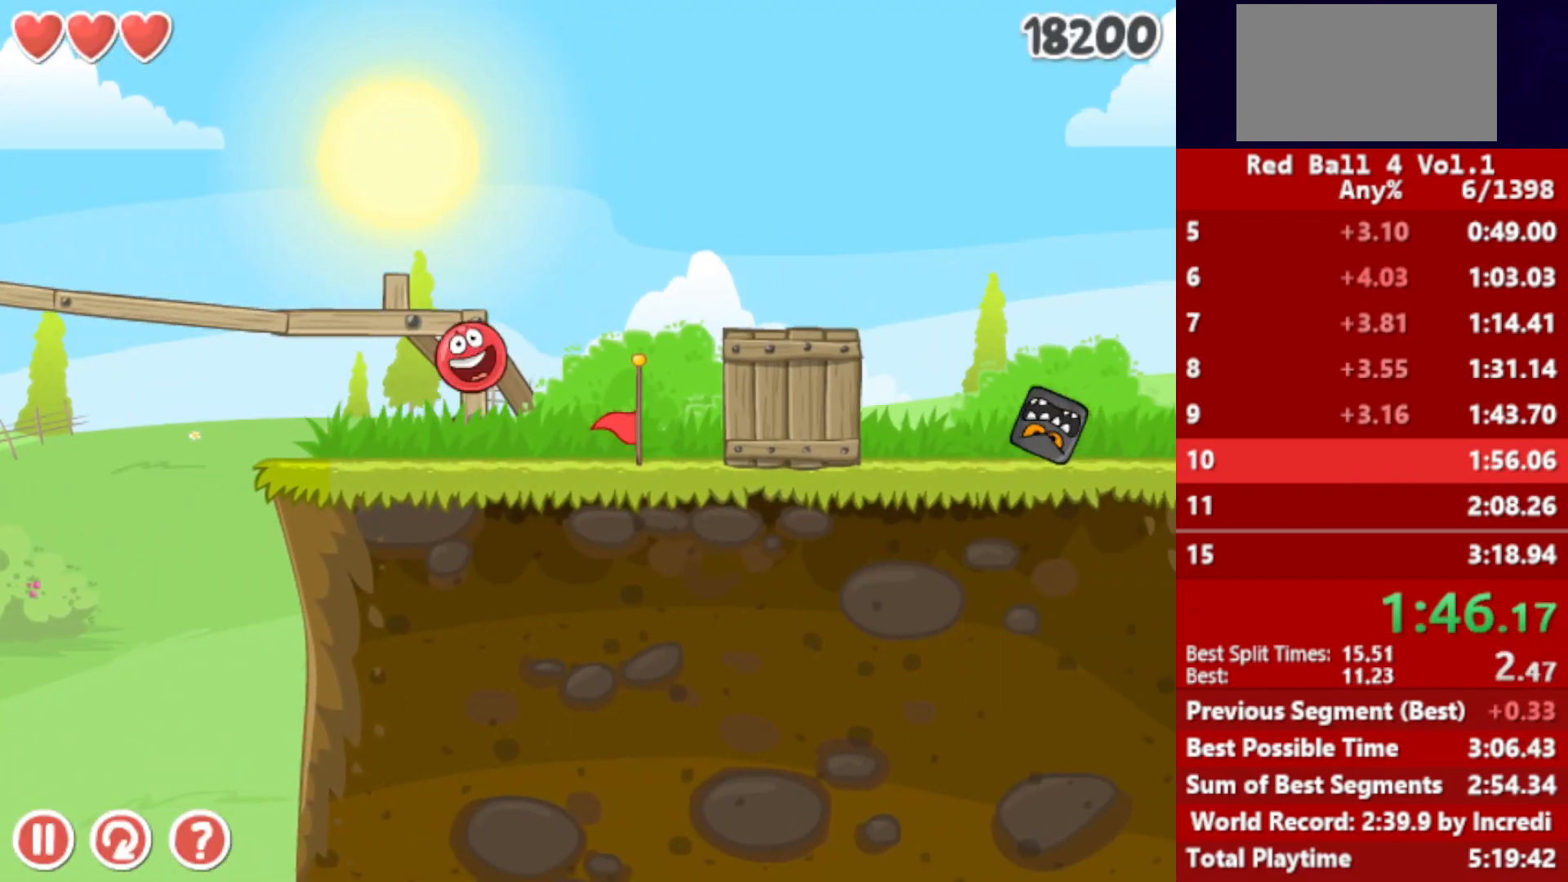
{"keys": ["right"], "events": [[367, "up", "up"]]}
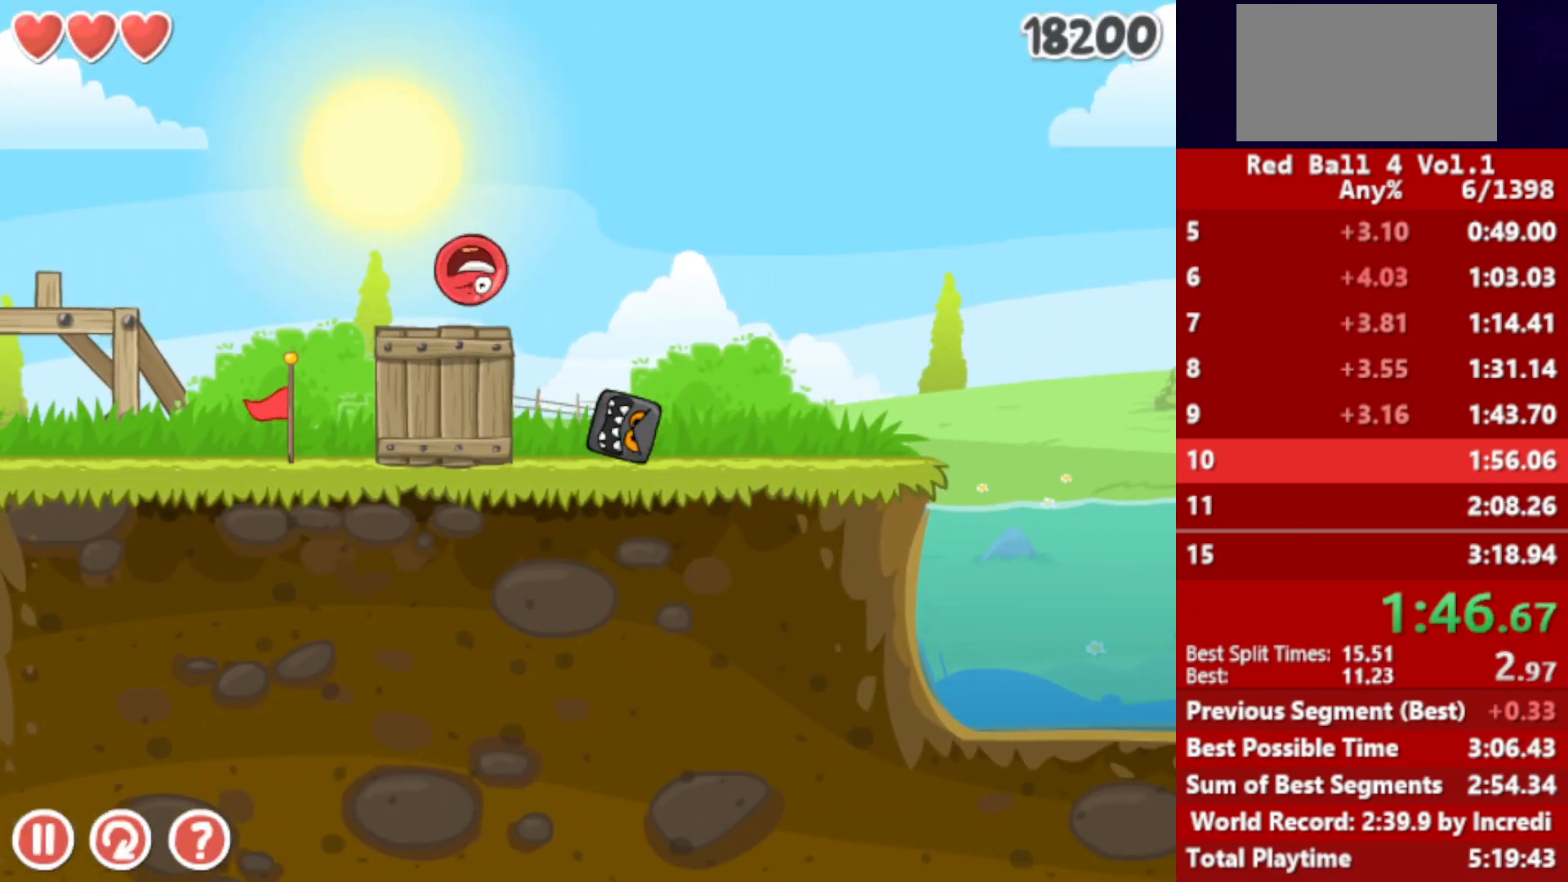
{"keys": ["right"], "events": []}
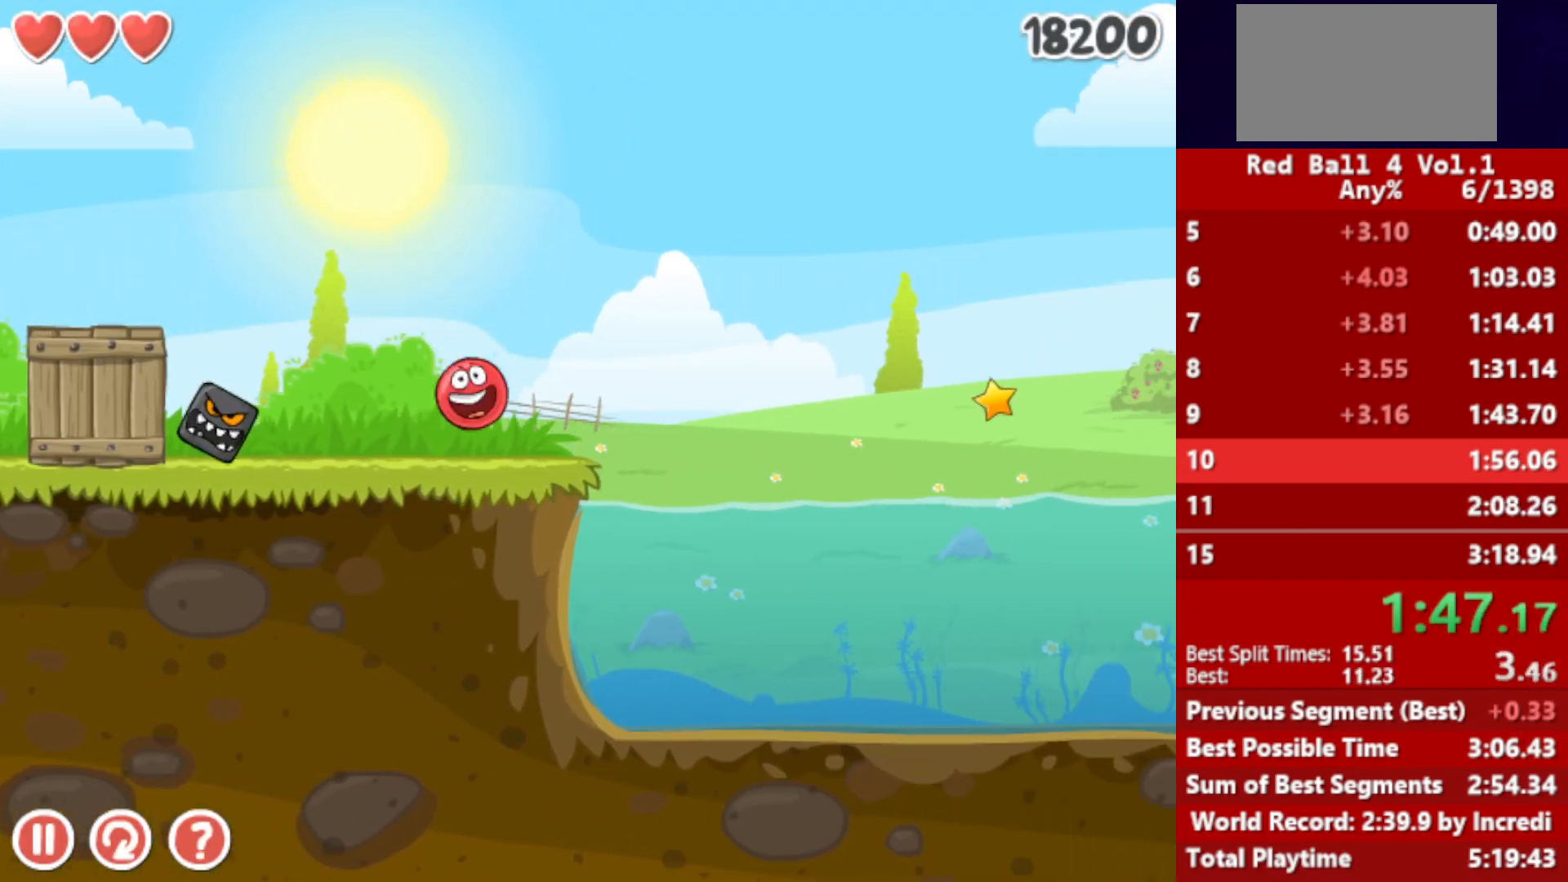
{"keys": ["right", "up"], "events": [[100, "up", "down"], [133, "up", "up"], [200, "up", "down"], [217, "up", "up"], [283, "up", "down"], [300, "up", "up"], [367, "up", "down"], [400, "up", "up"], [483, "up", "down"]]}
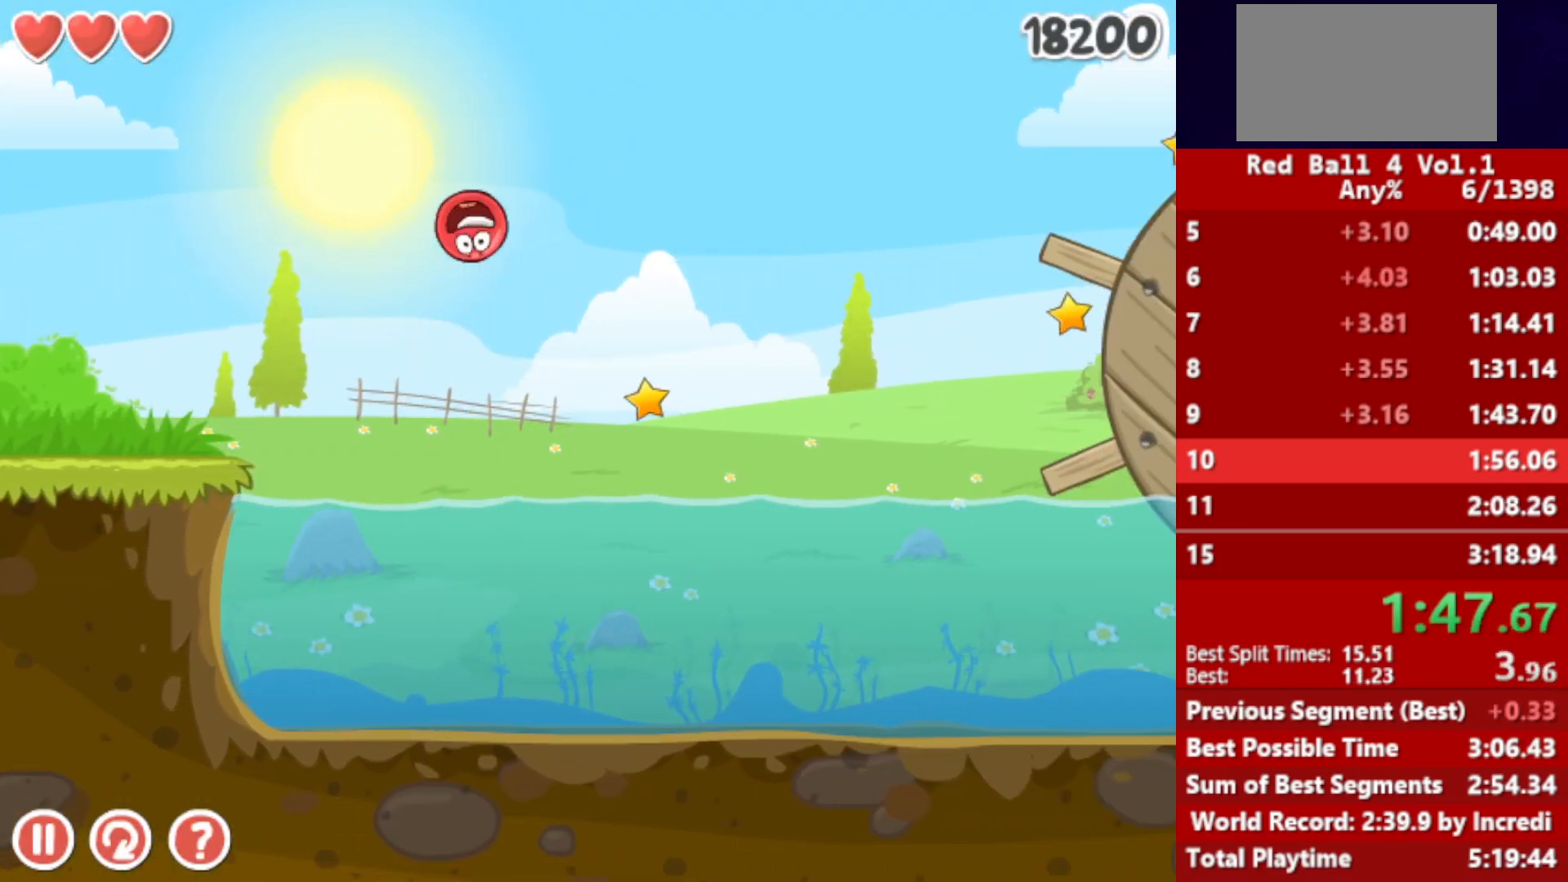
{"keys": ["right", "up"], "events": [[17, "up", "up"], [83, "up", "down"], [133, "up", "up"], [200, "up", "down"]]}
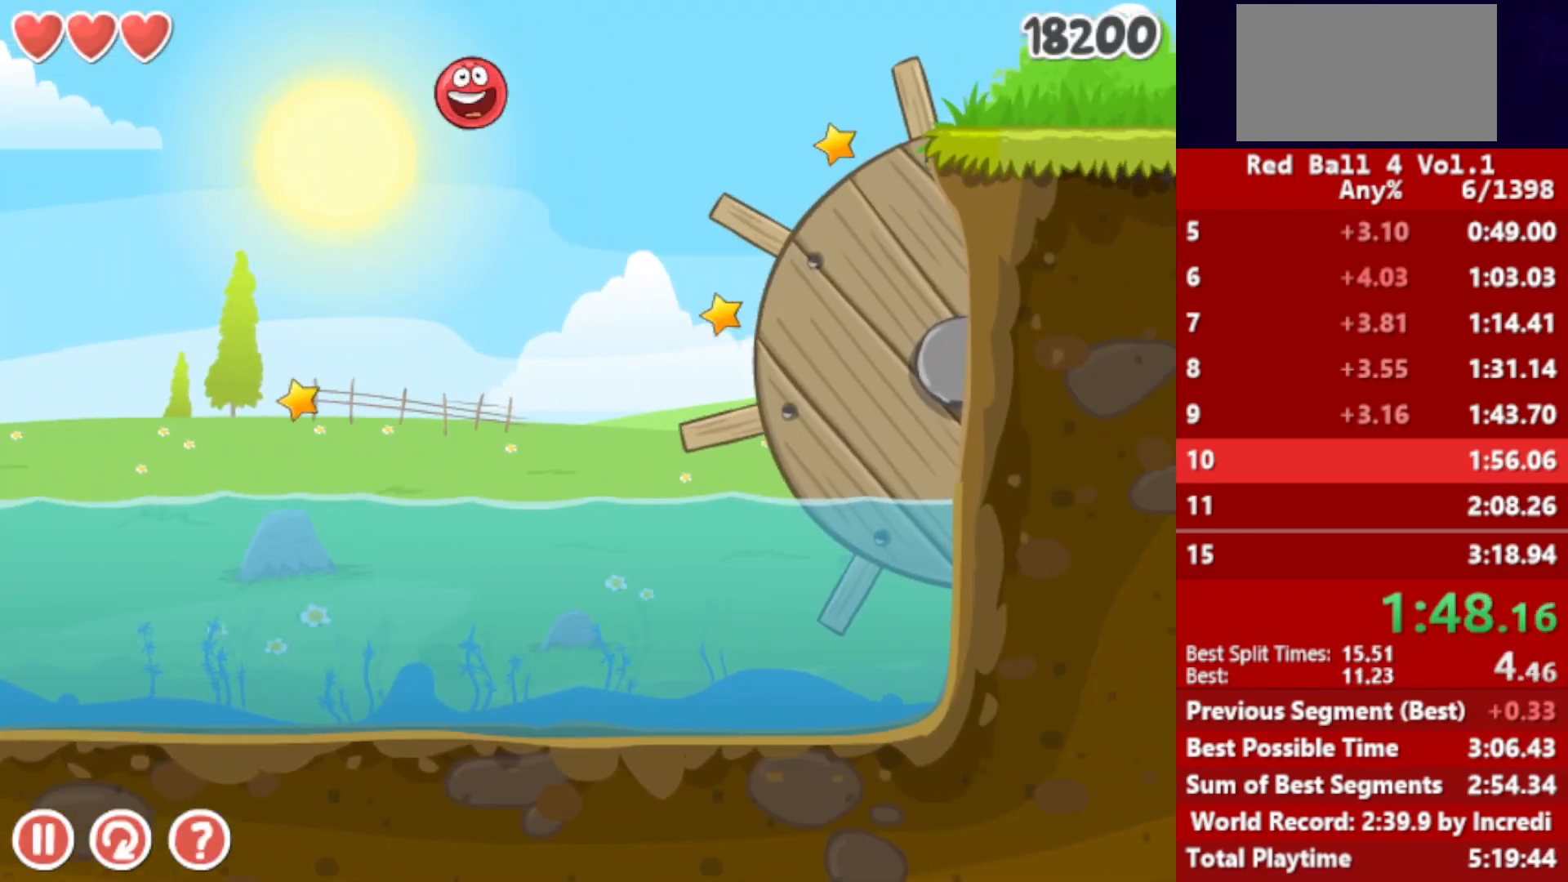
{"keys": ["right", "up"], "events": []}
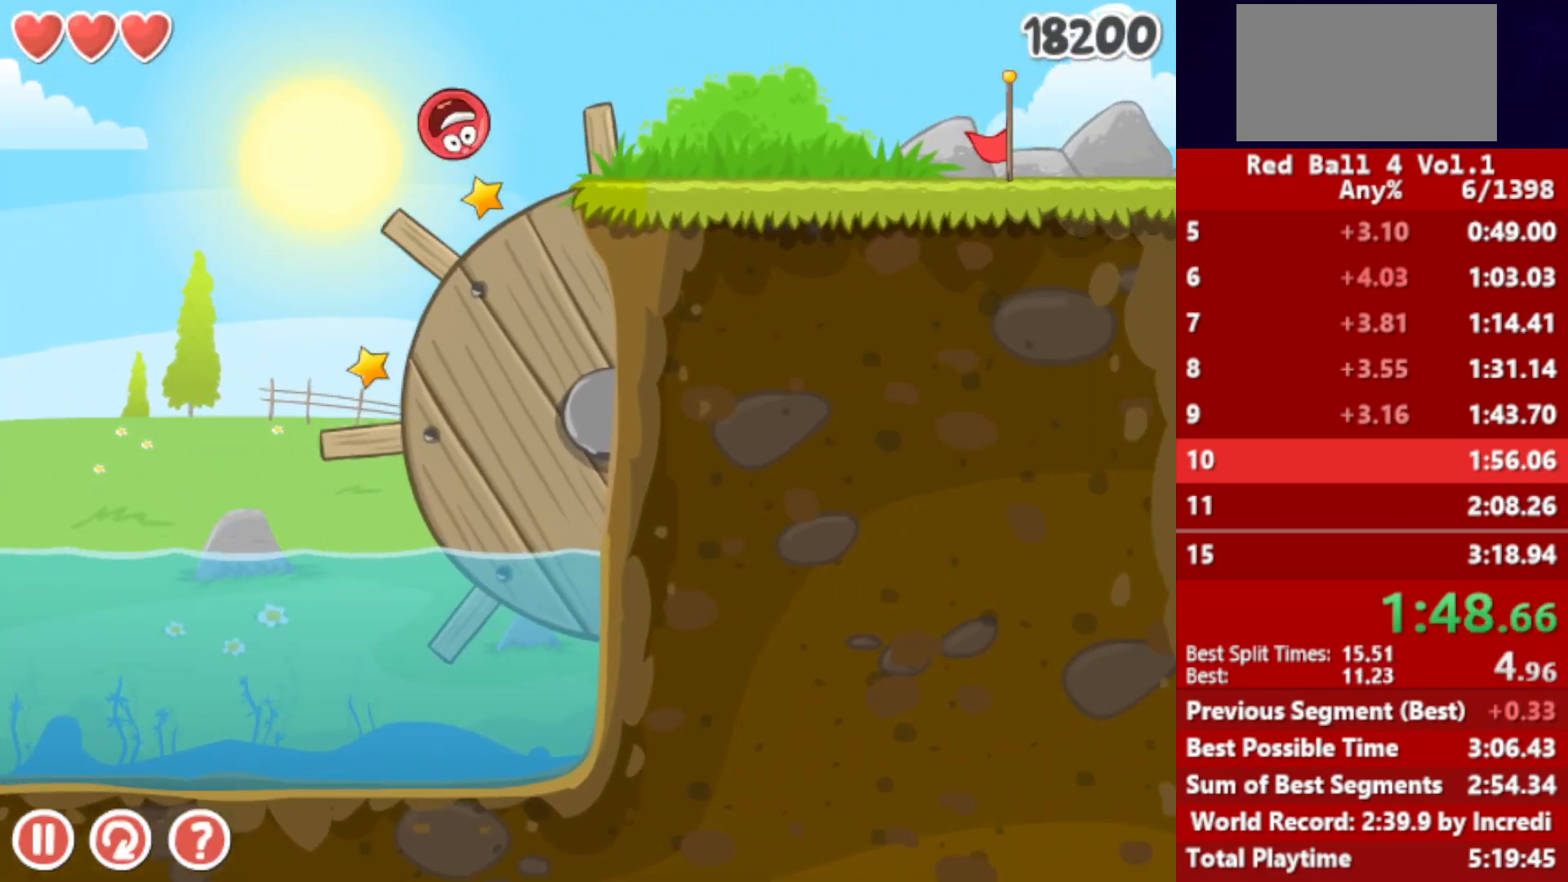
{"keys": ["right", "up"], "events": []}
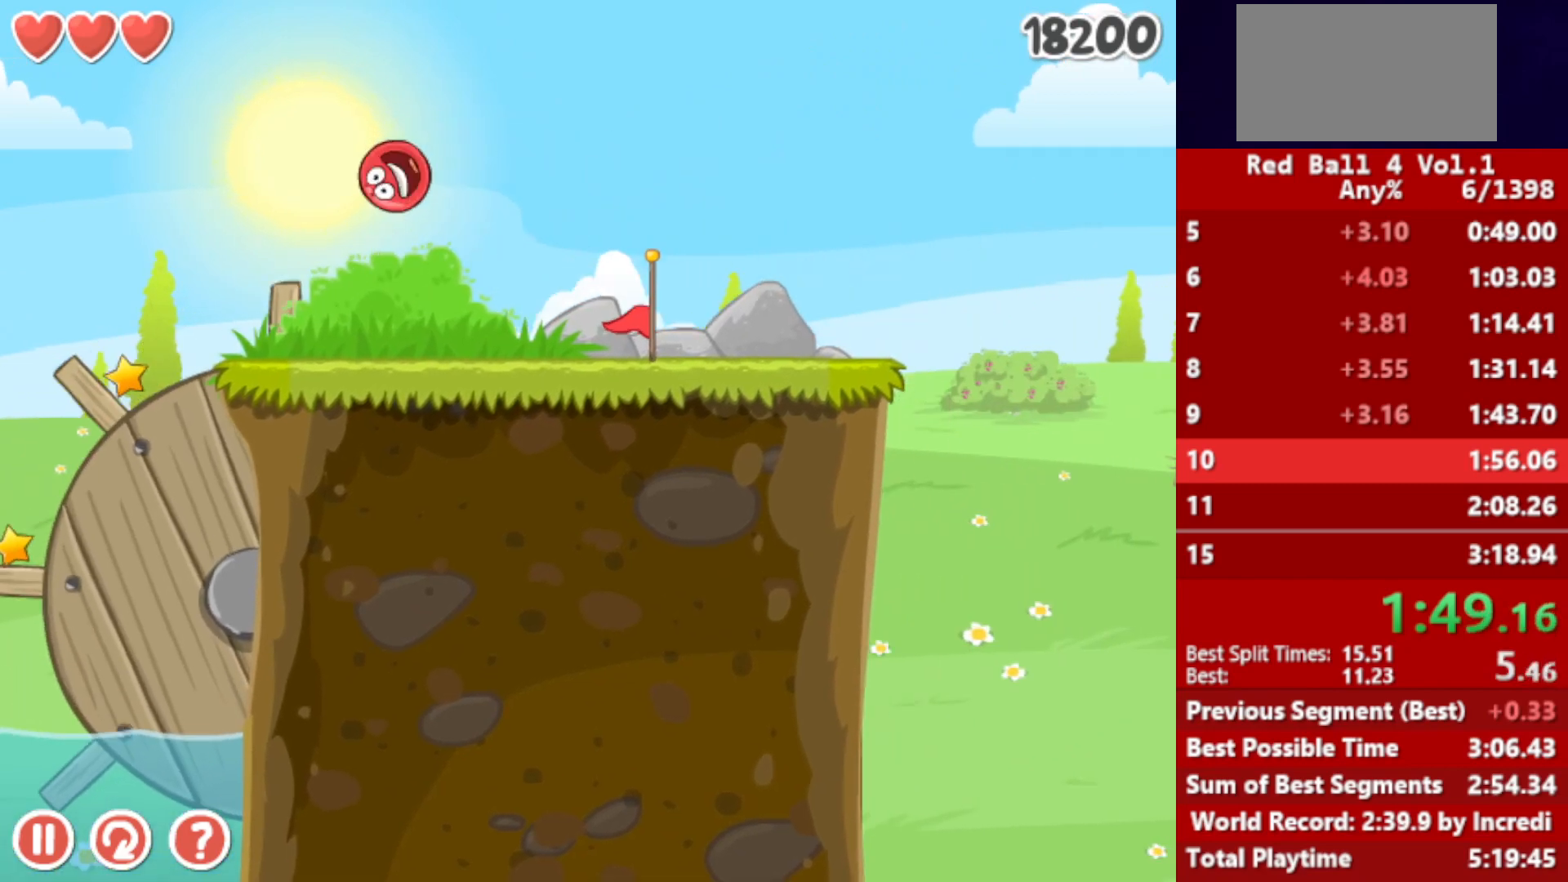
{"keys": ["right"], "events": [[283, "up", "up"]]}
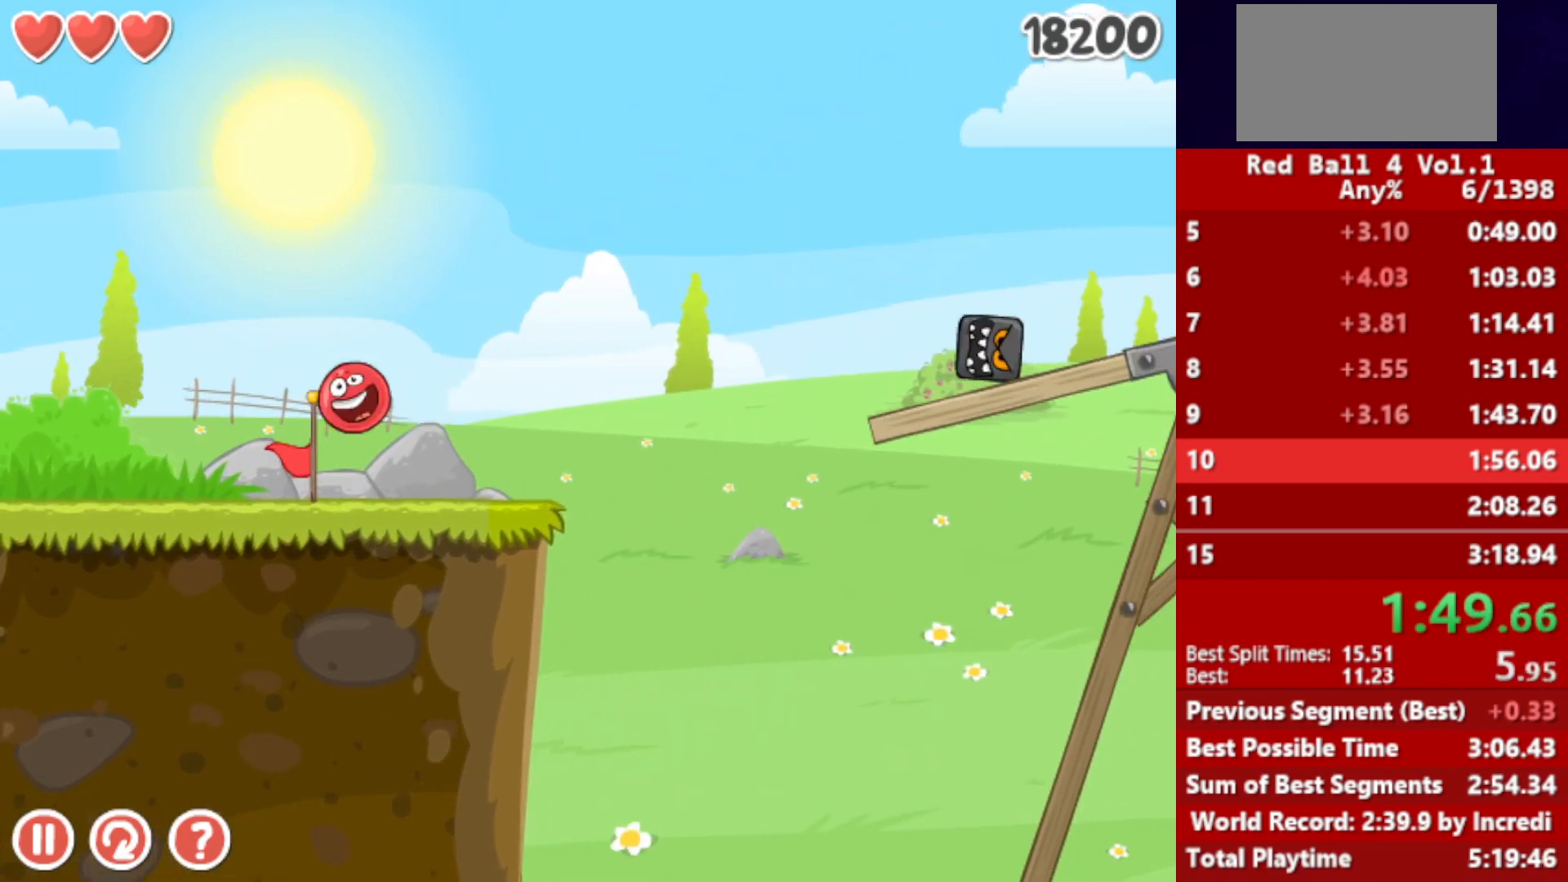
{"keys": ["right"], "events": [[133, "up", "down"], [183, "up", "up"], [250, "up", "down"], [267, "up", "up"], [333, "up", "down"], [350, "up", "up"], [433, "up", "down"], [483, "up", "up"]]}
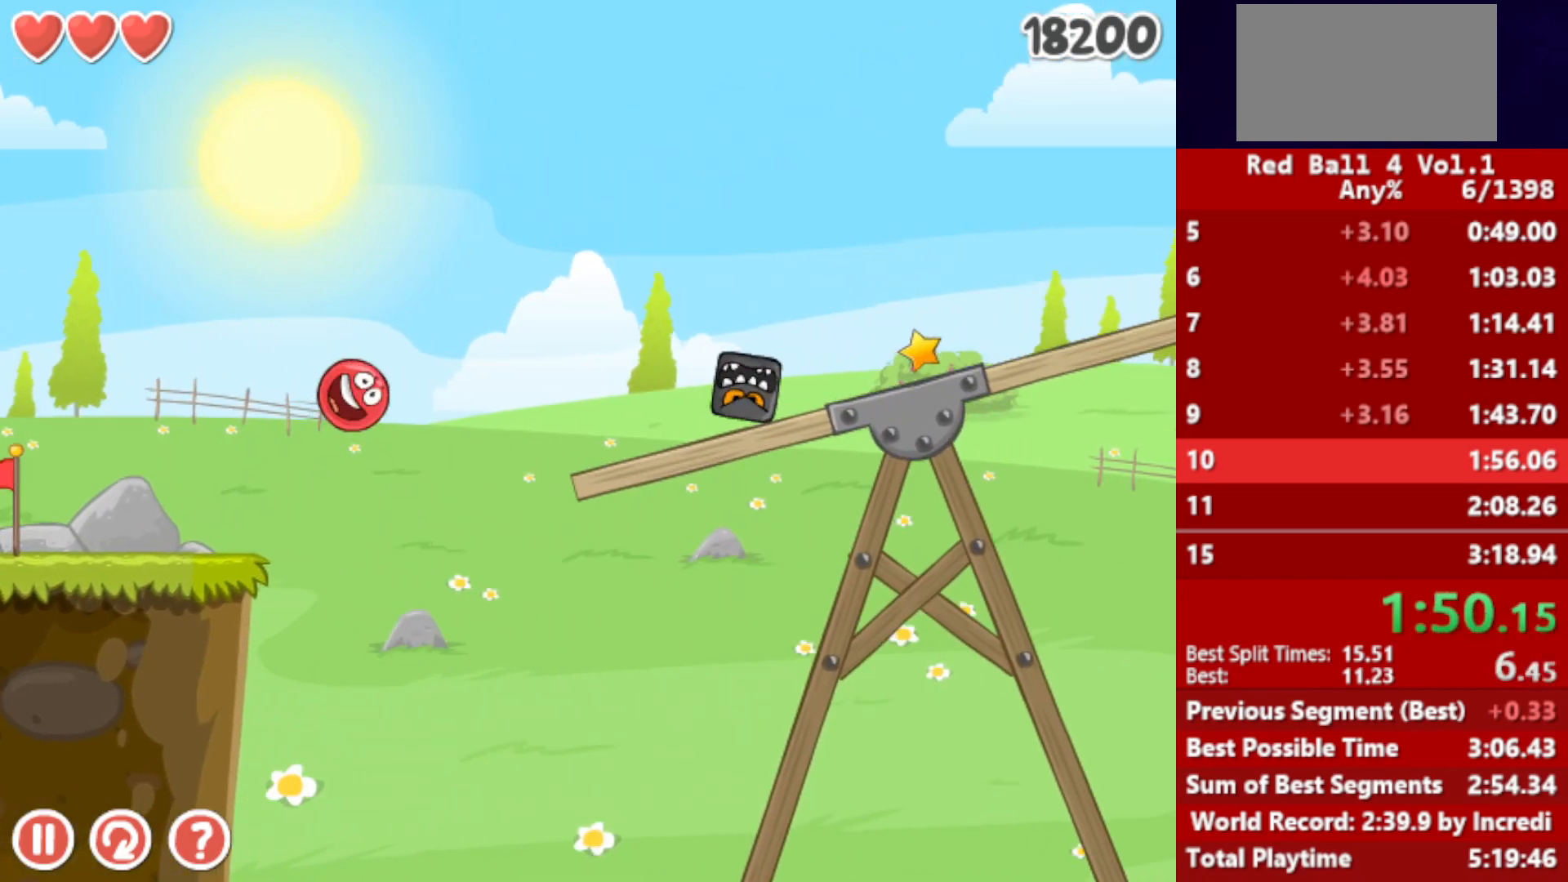
{"keys": ["right", "up"], "events": [[350, "up", "down"]]}
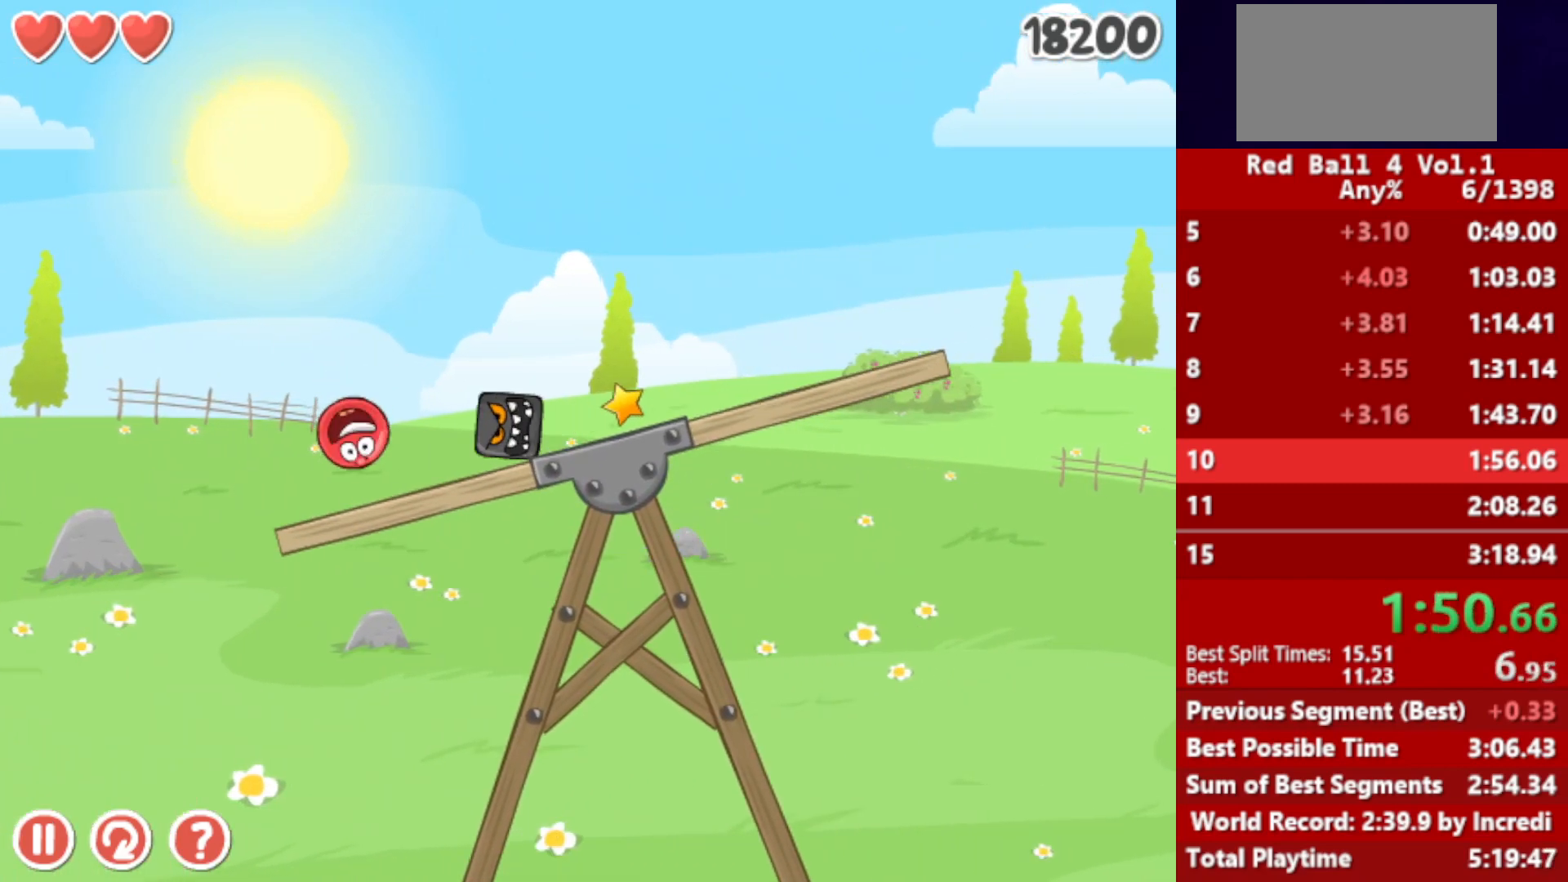
{"keys": ["right"], "events": [[283, "up", "up"]]}
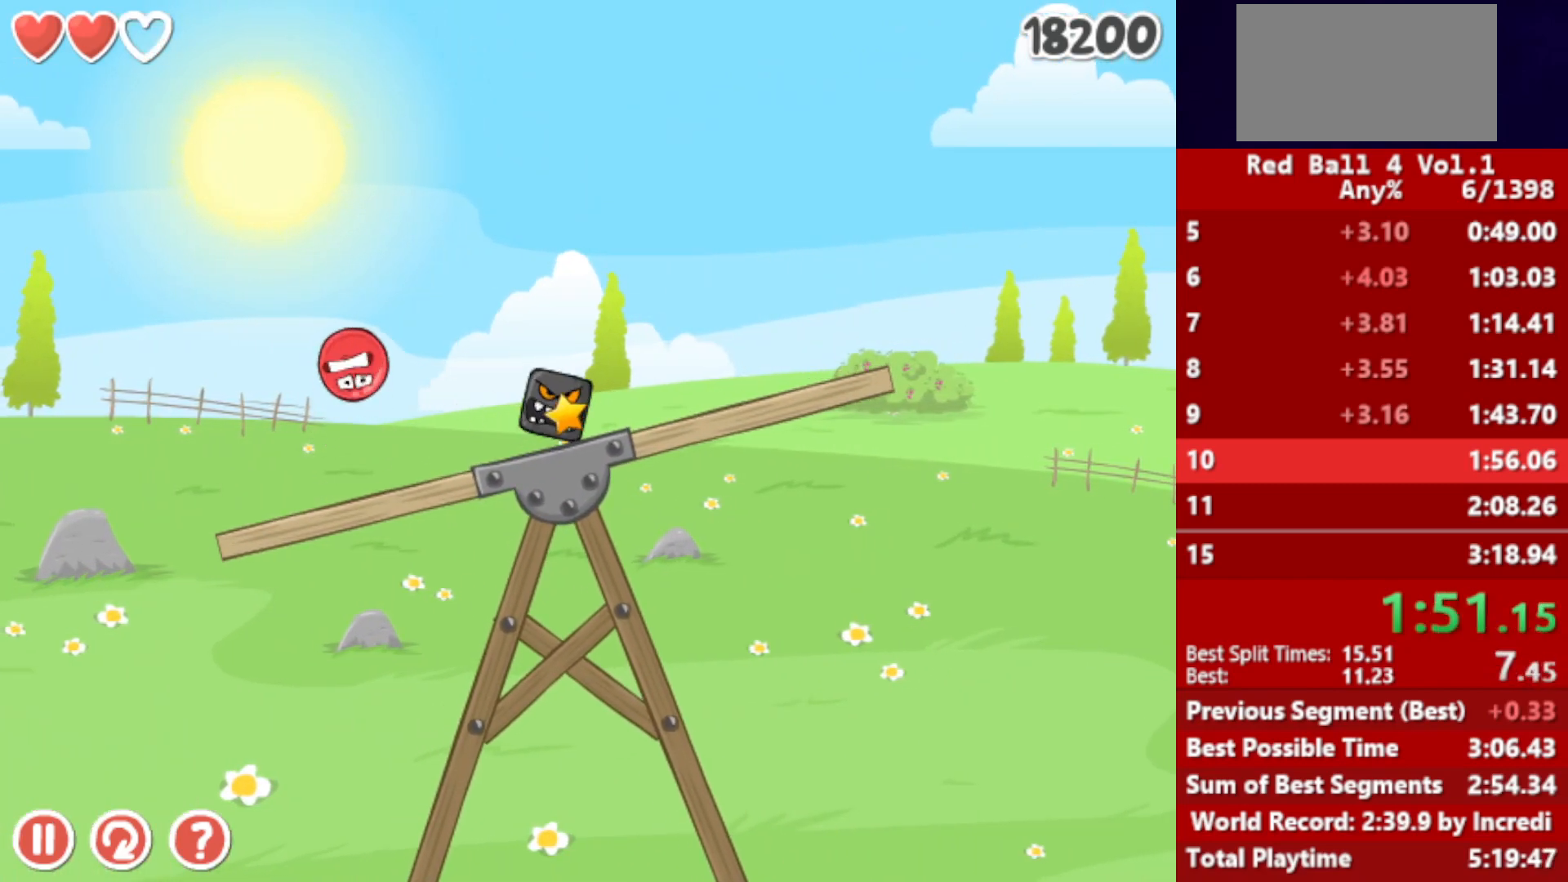
{"keys": ["right"], "events": []}
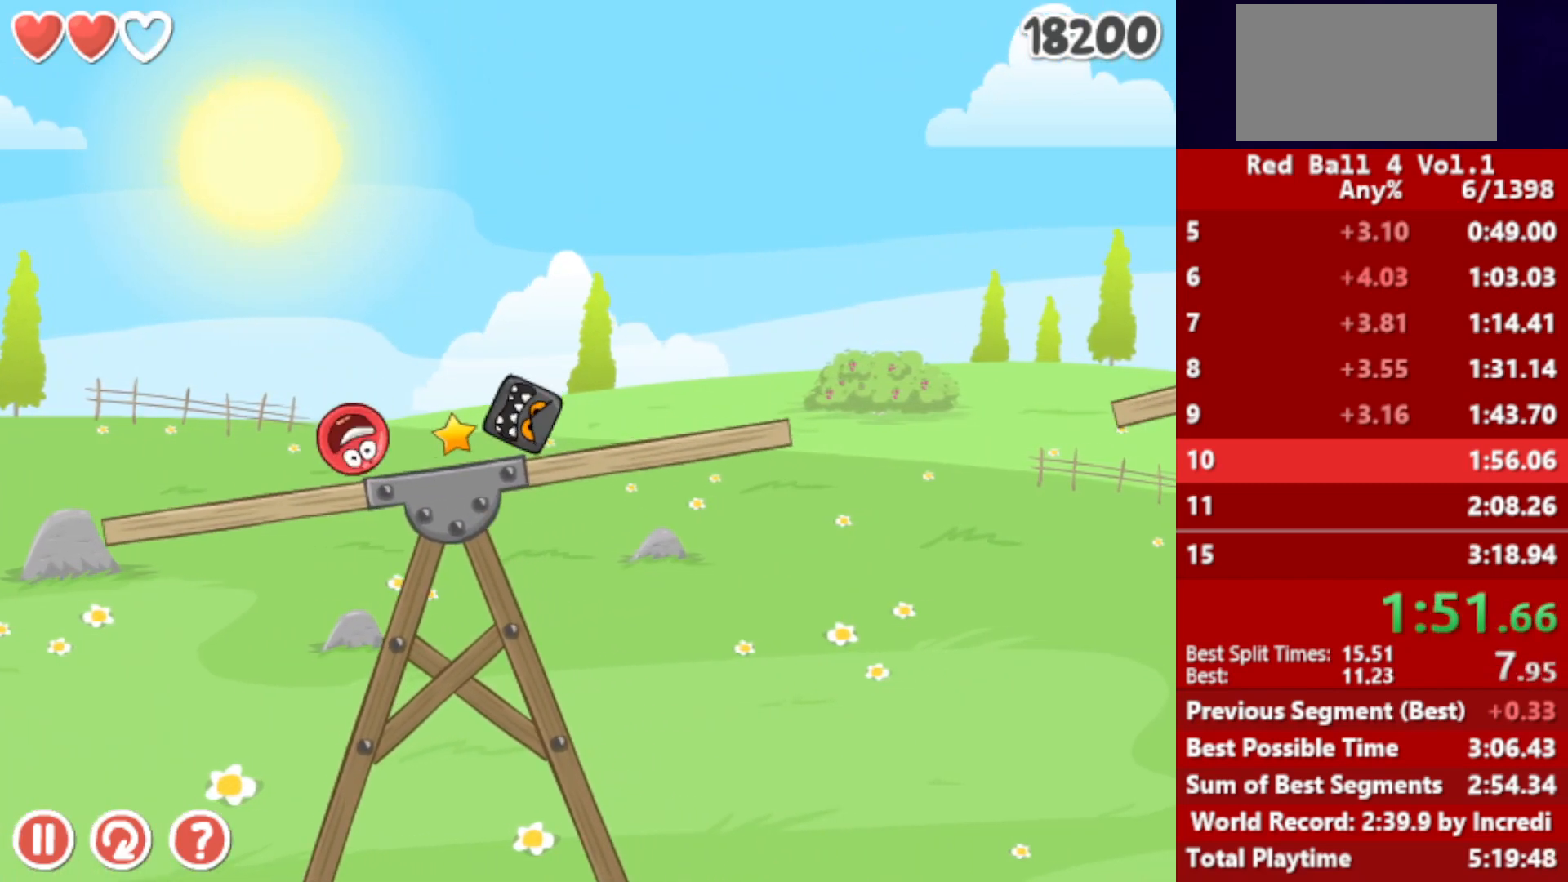
{"keys": ["right", "up"], "events": [[183, "up", "down"], [217, "up", "up"], [283, "up", "down"], [300, "up", "up"], [383, "up", "down"], [400, "up", "up"], [467, "up", "down"]]}
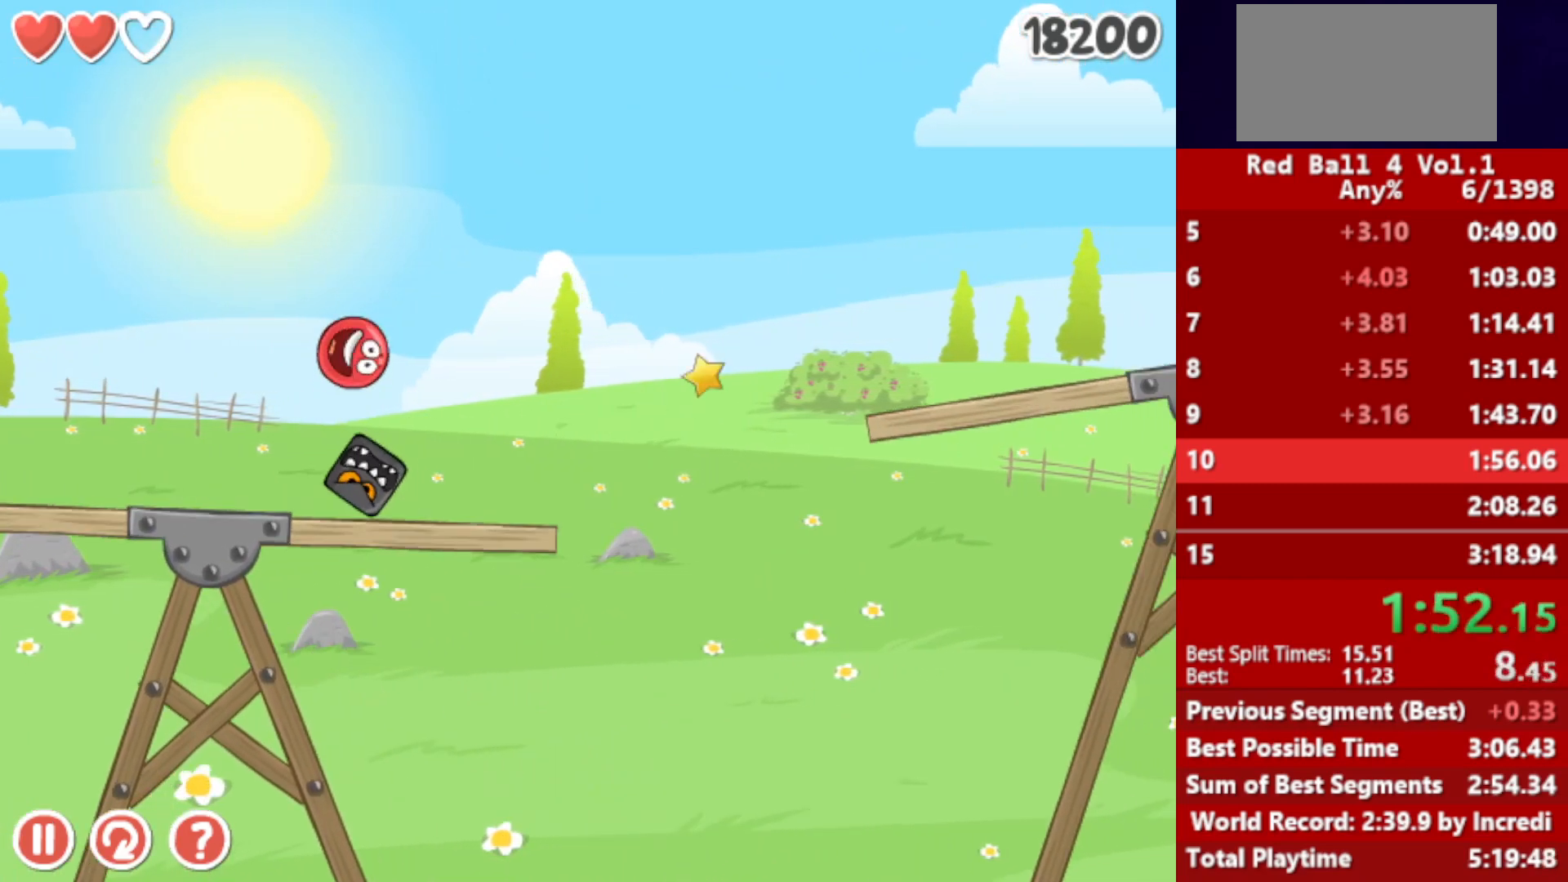
{"keys": ["right"], "events": [[17, "up", "up"], [167, "up", "down"], [283, "up", "up"]]}
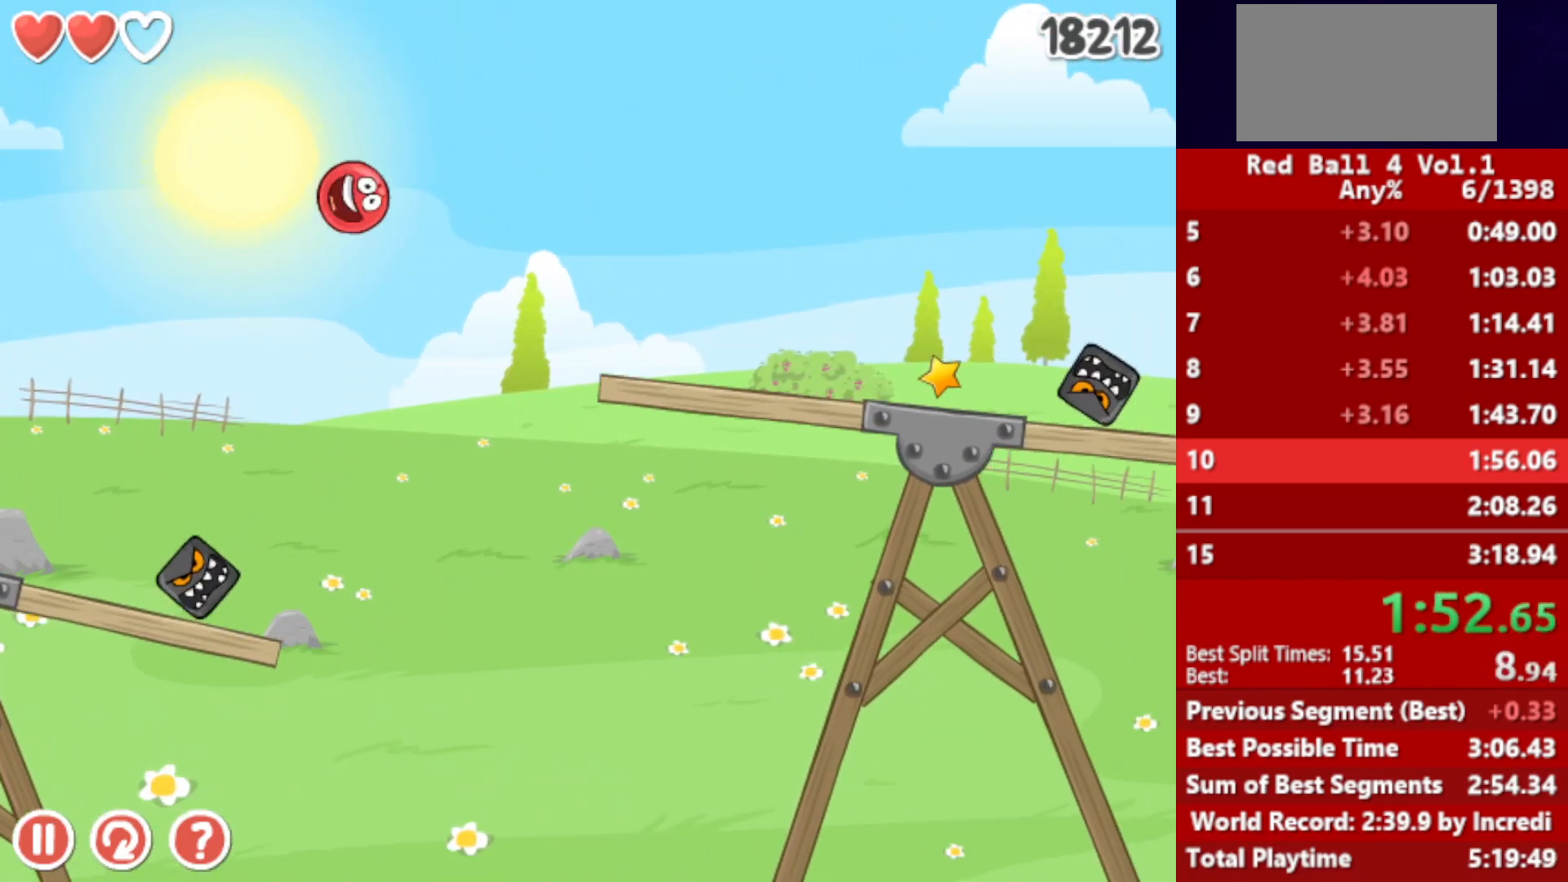
{"keys": ["right"], "events": []}
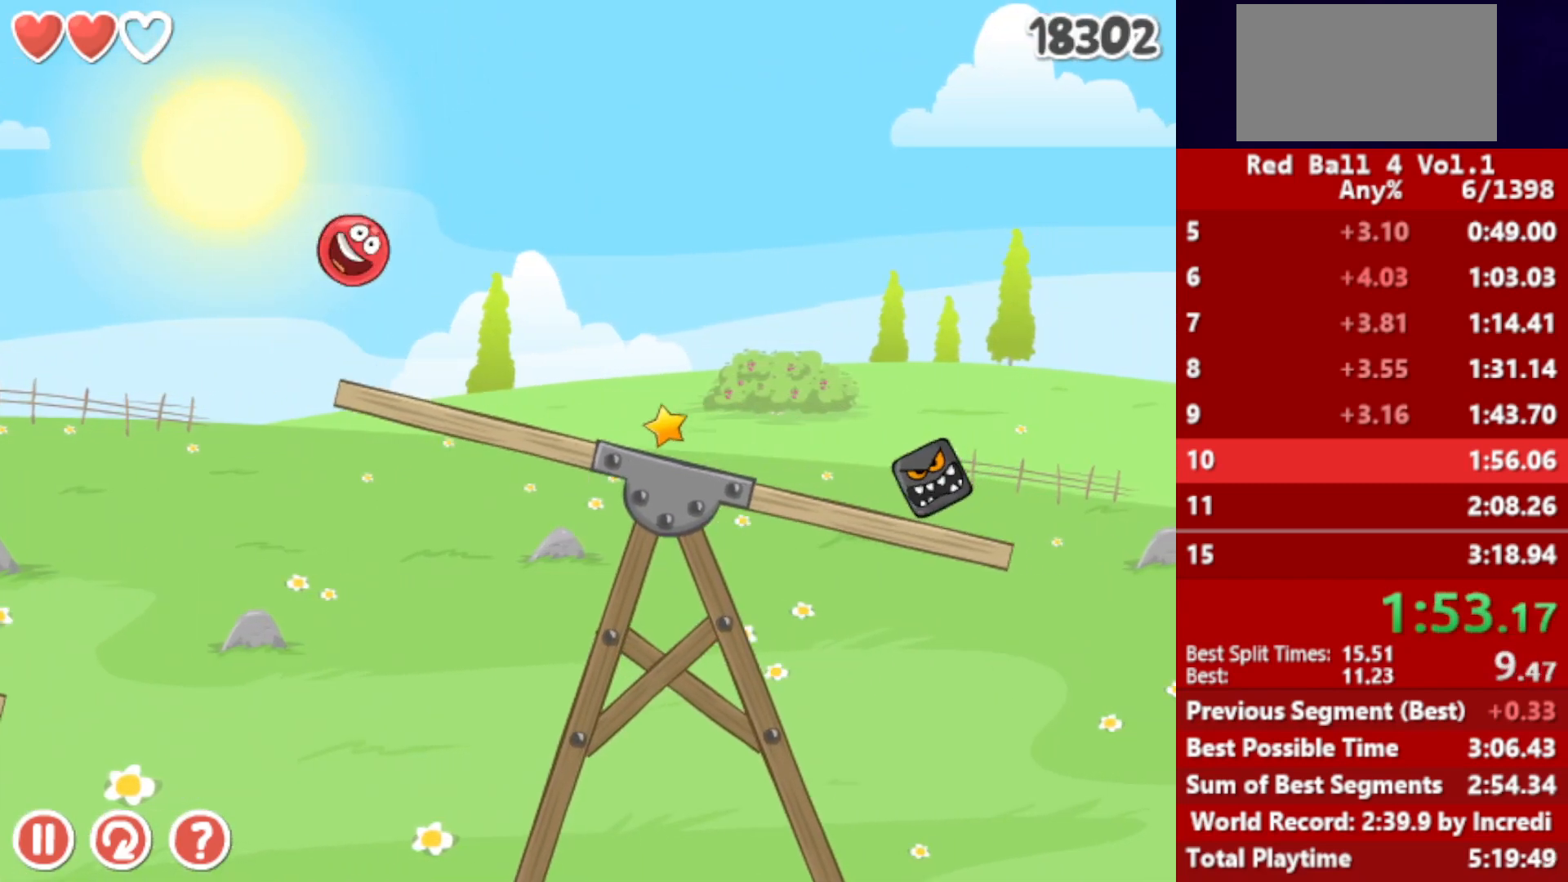
{"keys": ["right"], "events": [[450, "up", "down"], [500, "up", "up"]]}
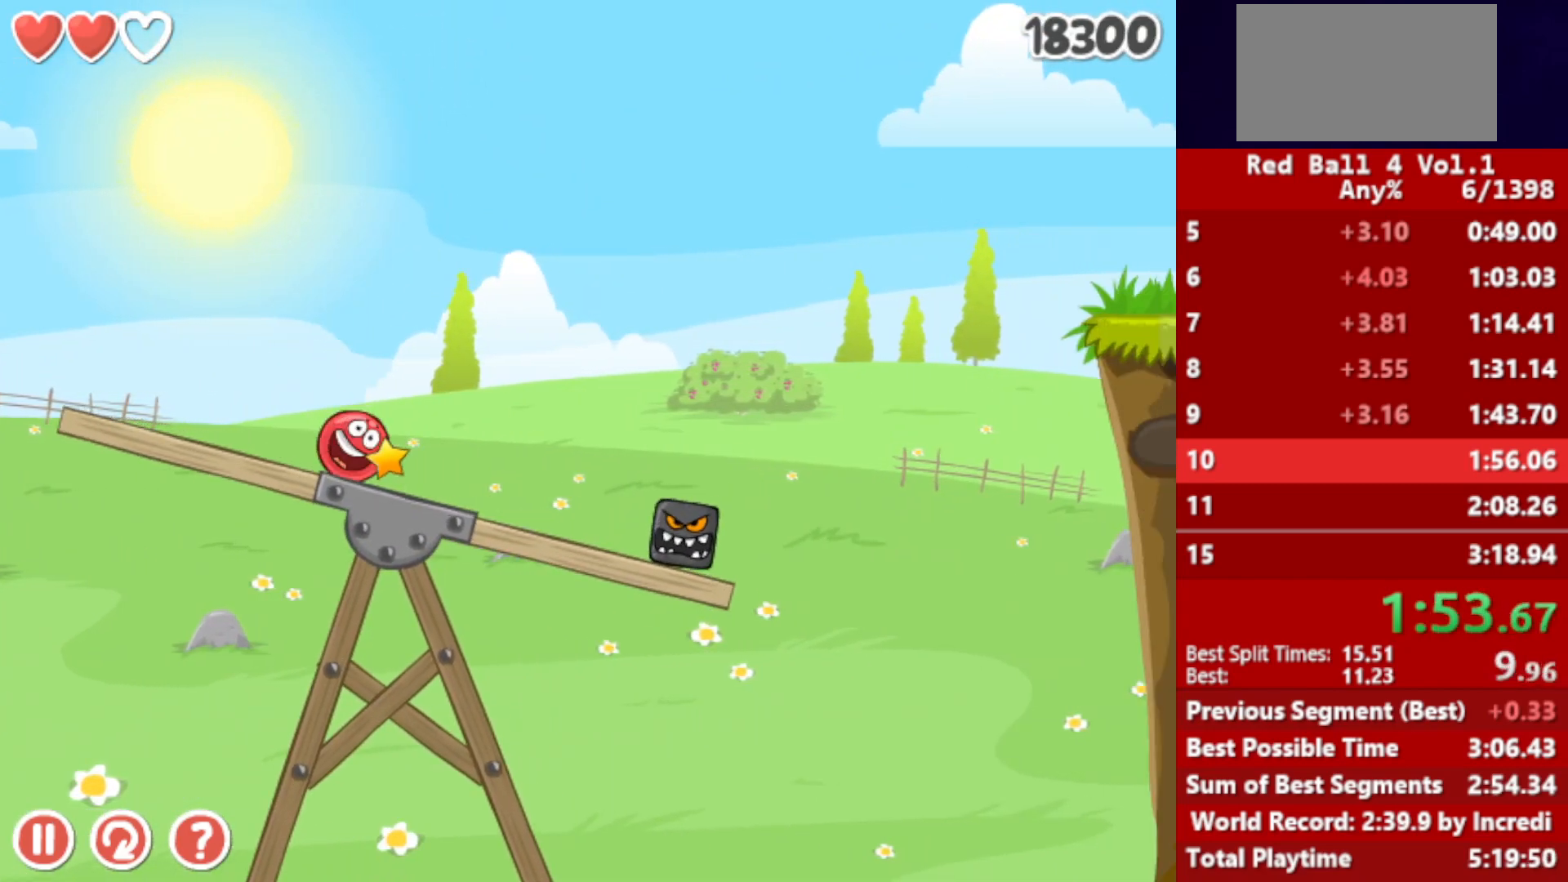
{"keys": ["right", "up"], "events": [[150, "up", "down"], [183, "up", "up"], [250, "up", "down"], [333, "up", "up"], [383, "up", "down"]]}
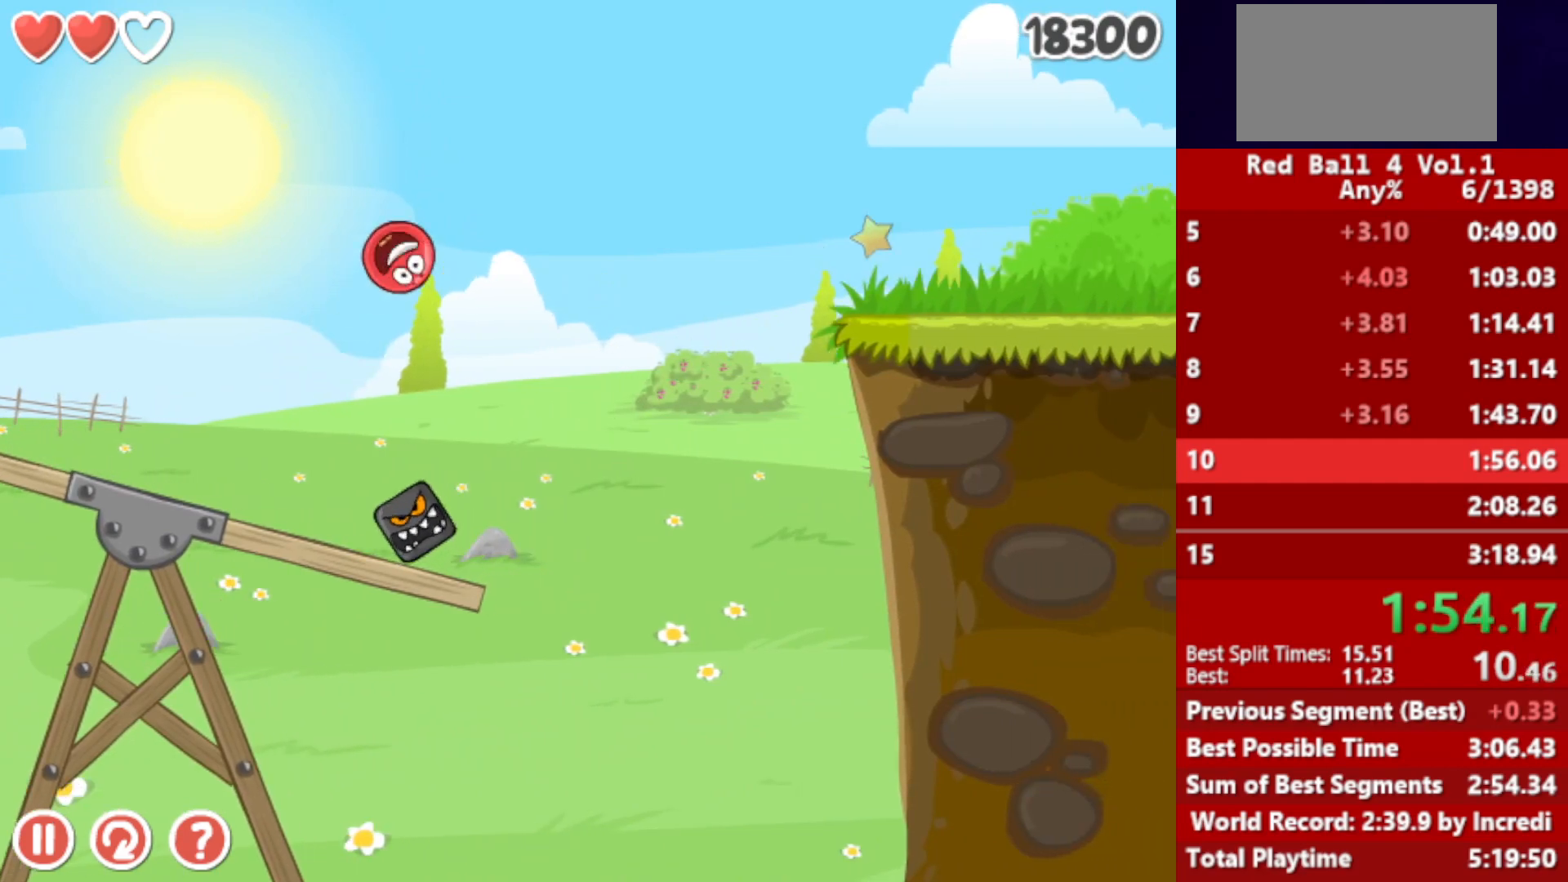
{"keys": ["right"], "events": [[267, "up", "up"]]}
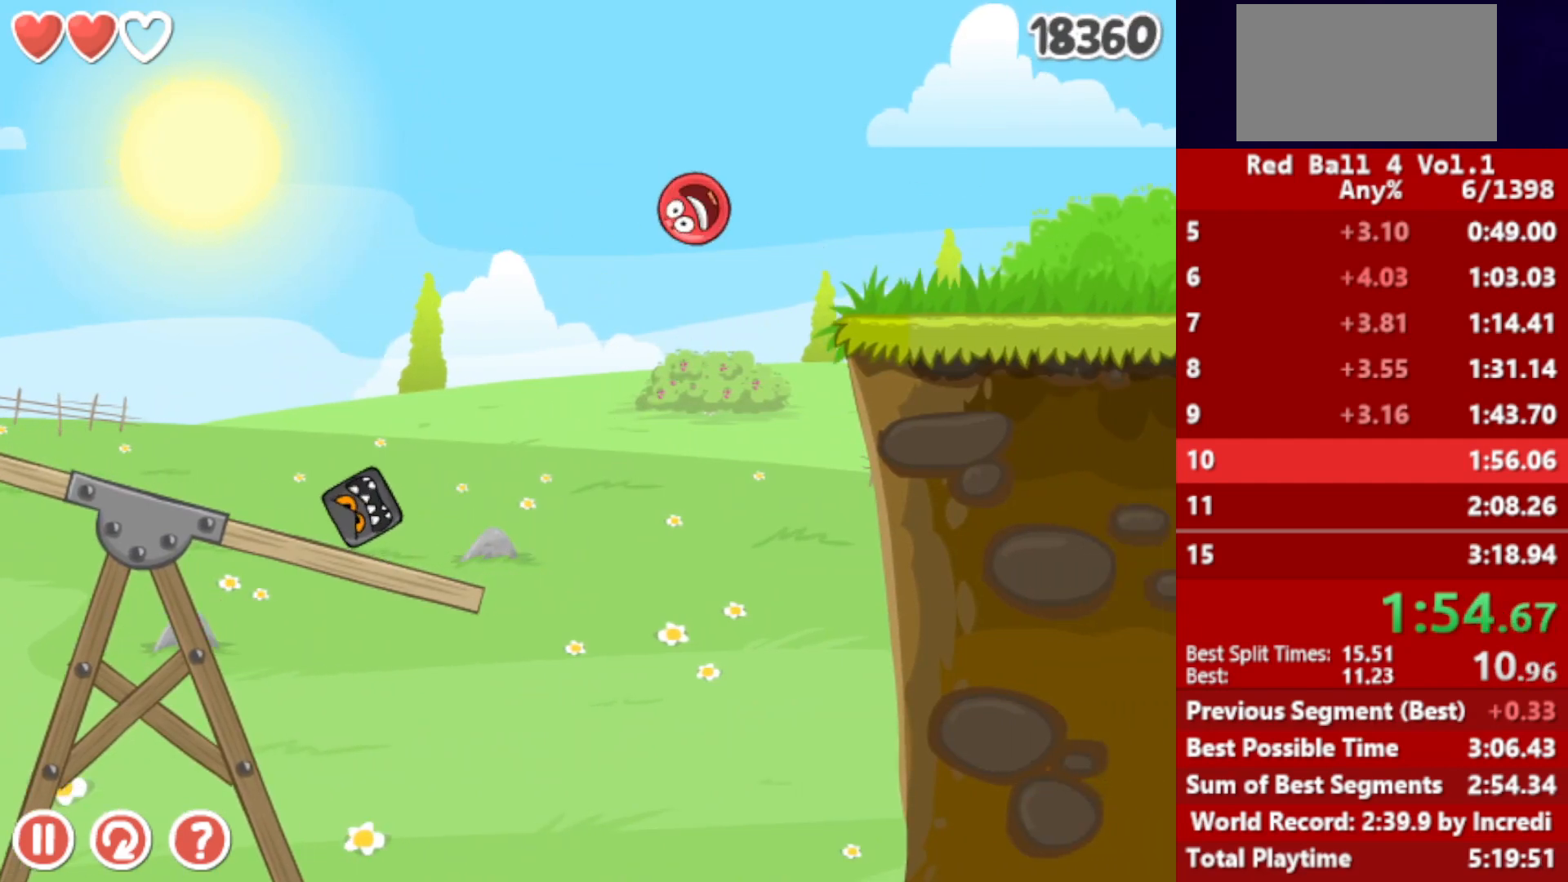
{"keys": ["right"], "events": []}
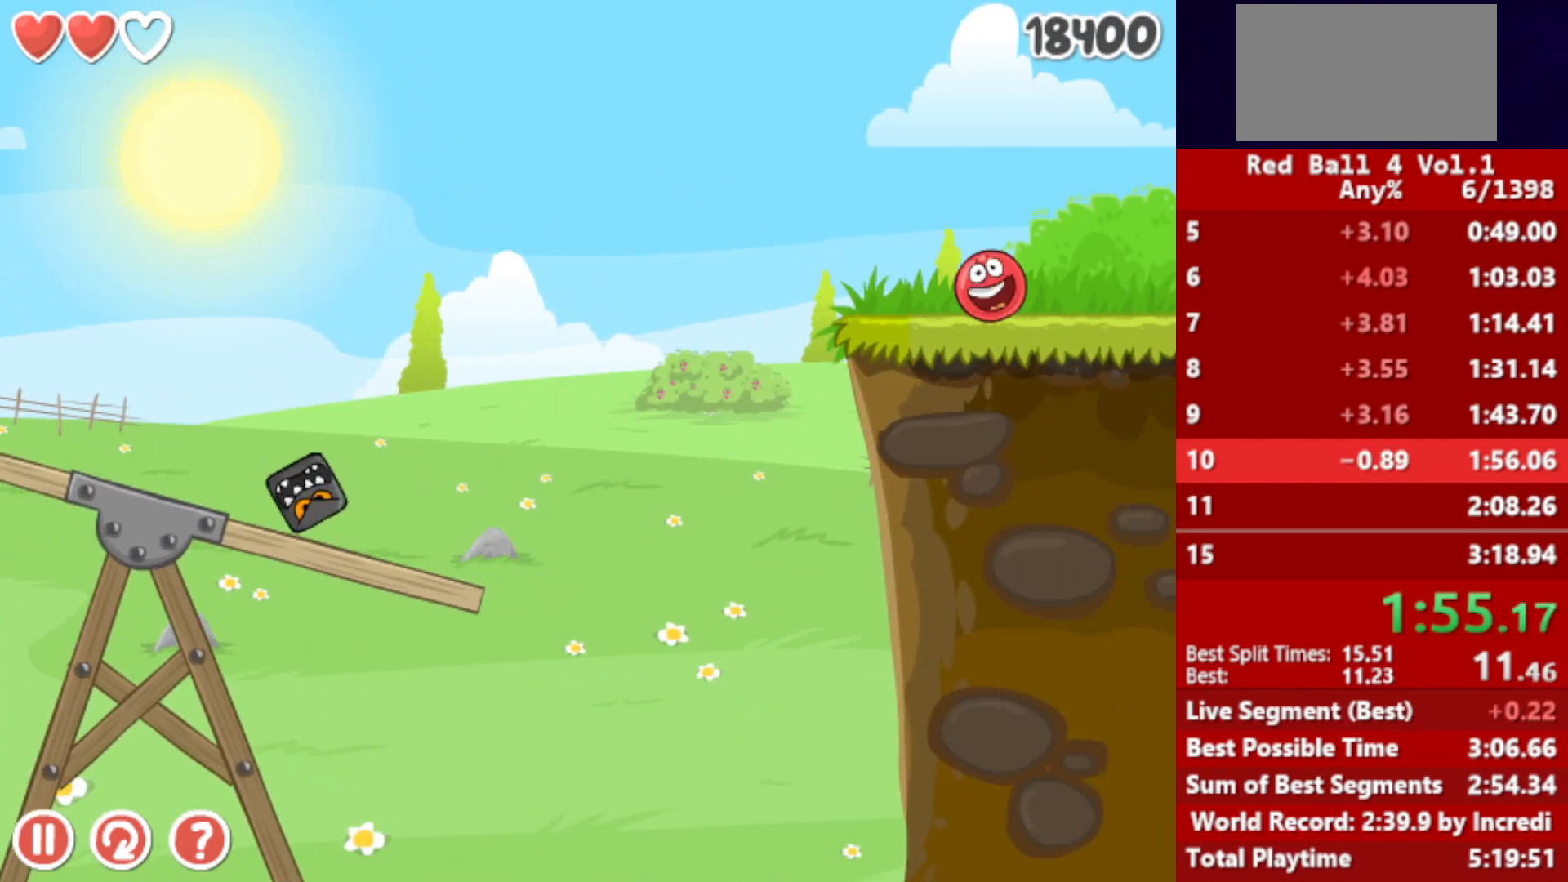
{"keys": ["right"], "events": [[317, "r", "down"], [417, "r", "up"]]}
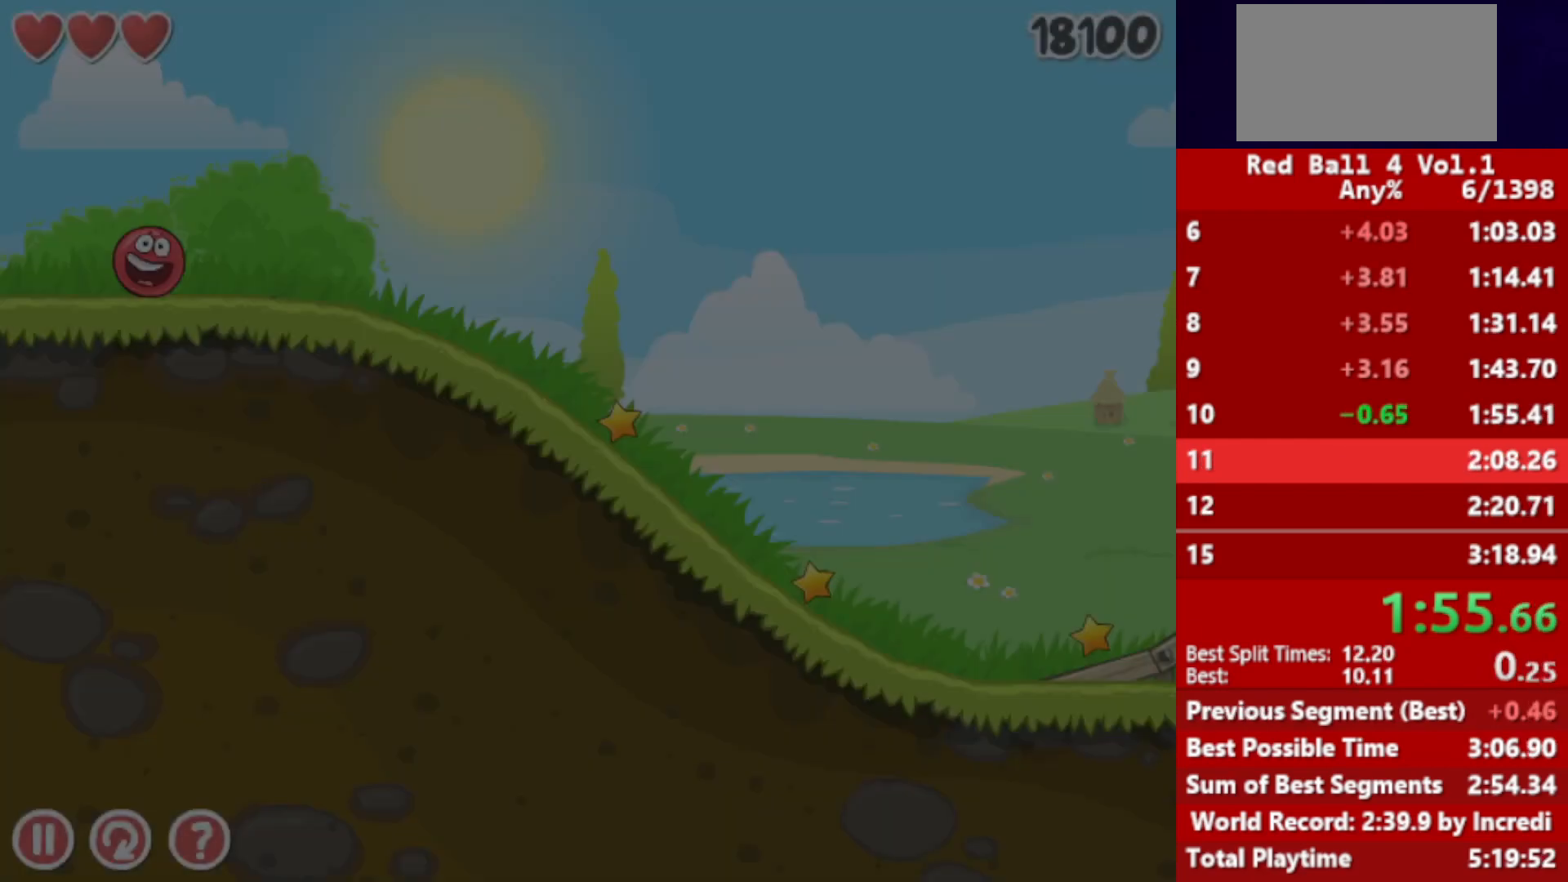
{"keys": ["right"], "events": []}
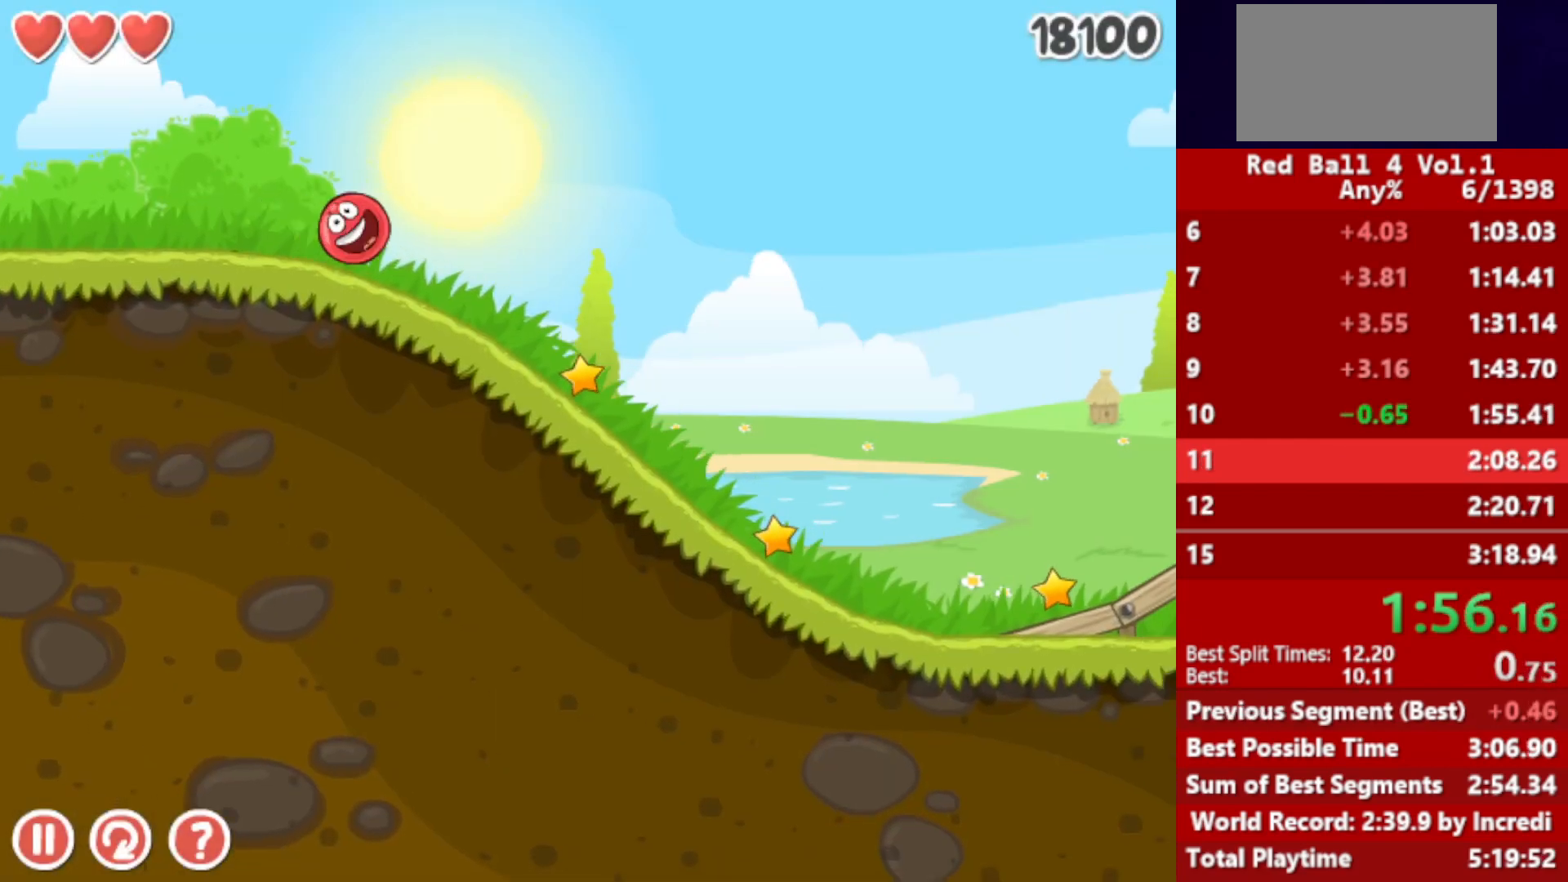
{"keys": ["right"], "events": []}
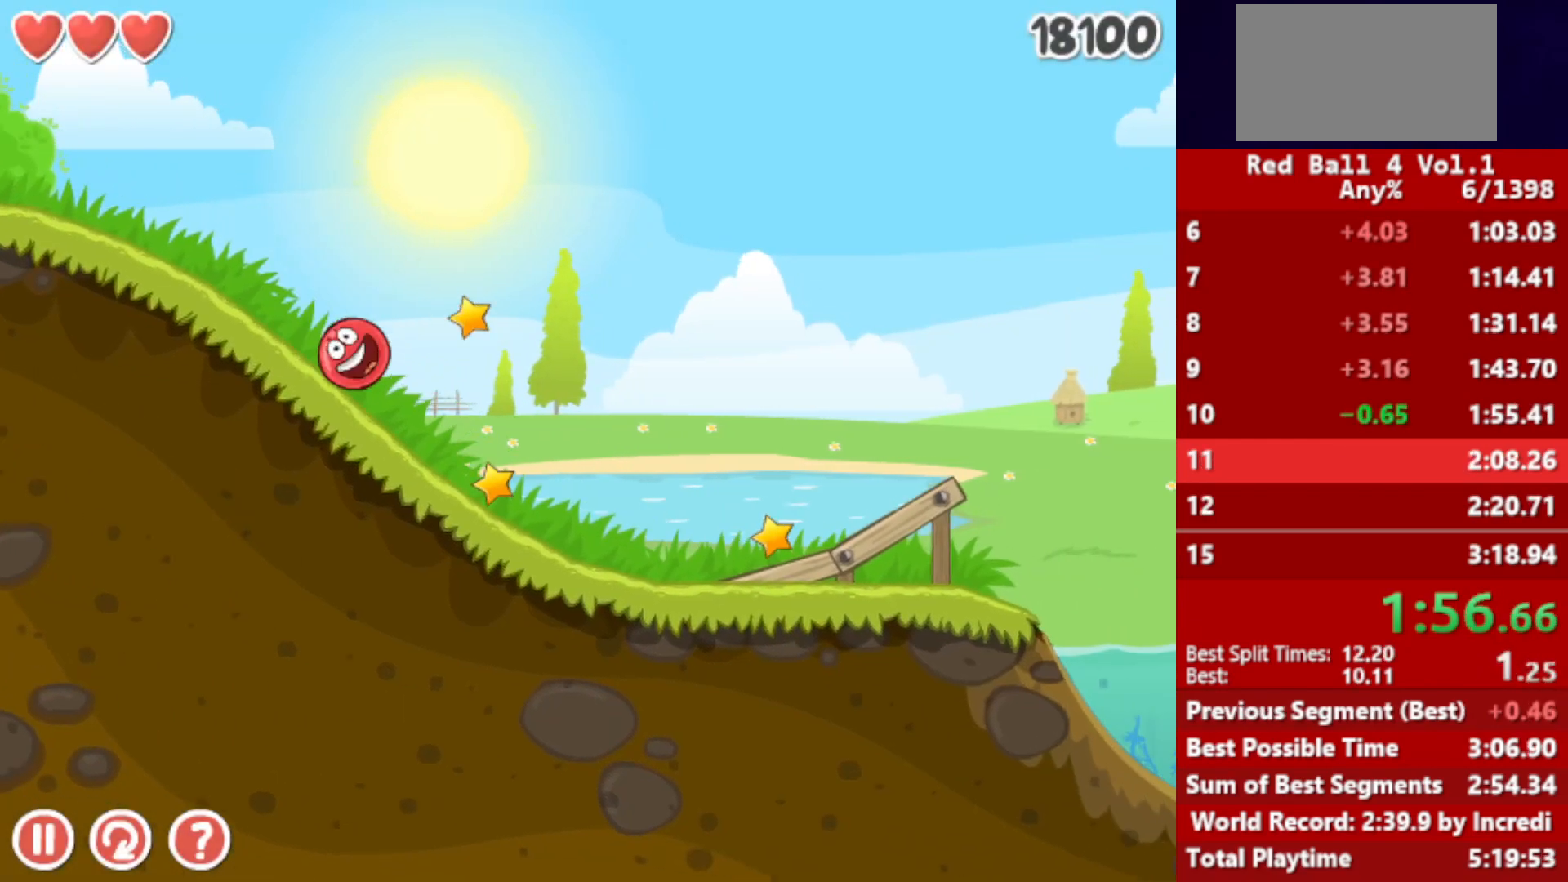
{"keys": ["right"], "events": [[467, "up", "down"], [483, "up", "up"]]}
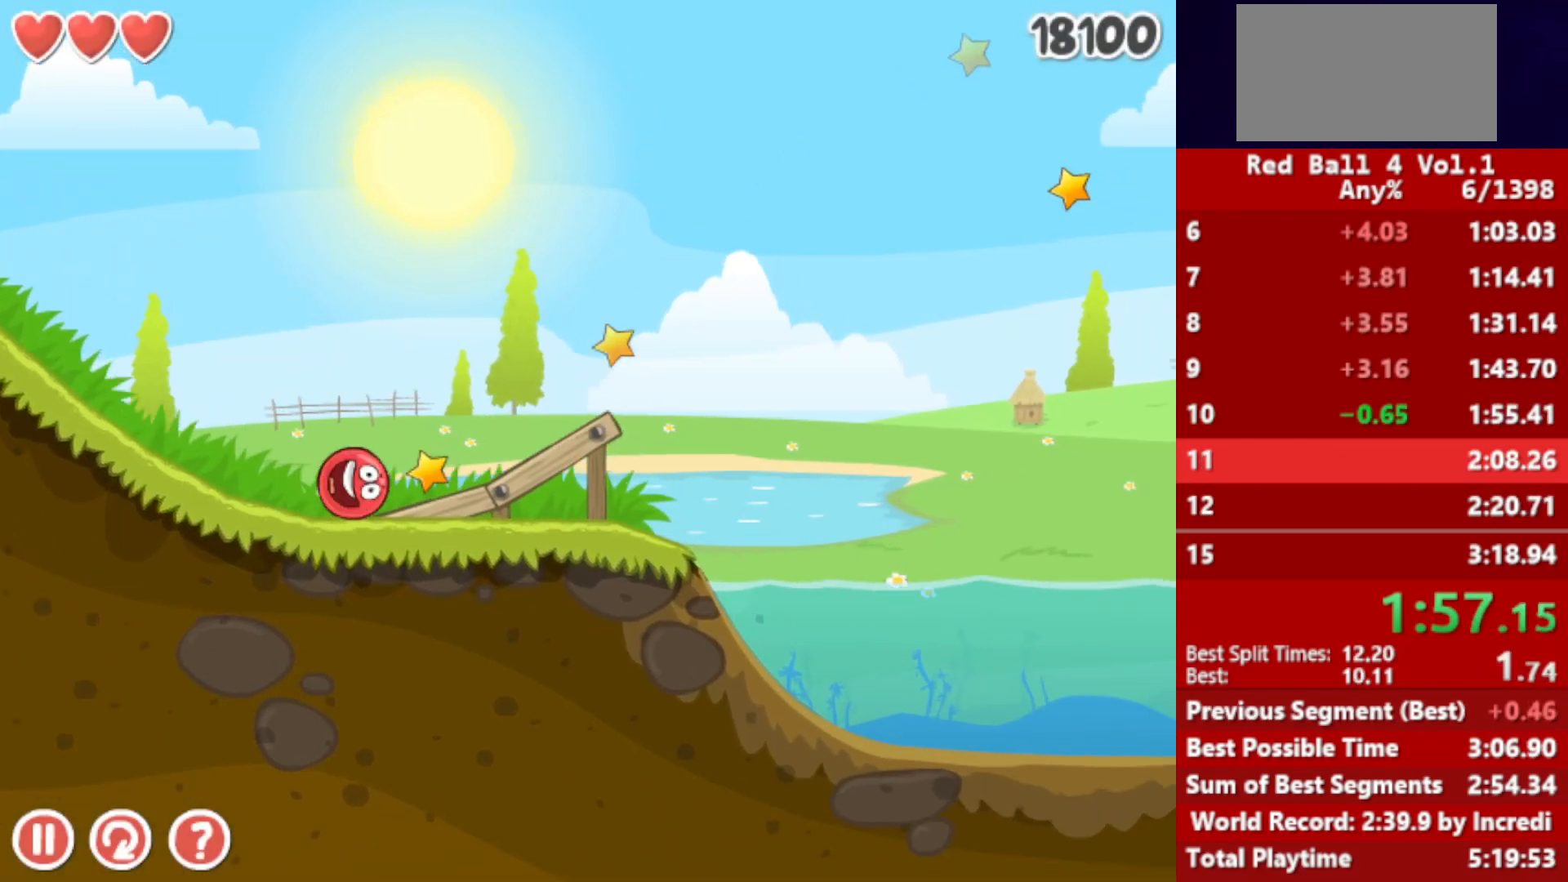
{"keys": ["right"], "events": [[117, "up", "down"], [150, "up", "up"], [250, "up", "down"], [317, "up", "up"]]}
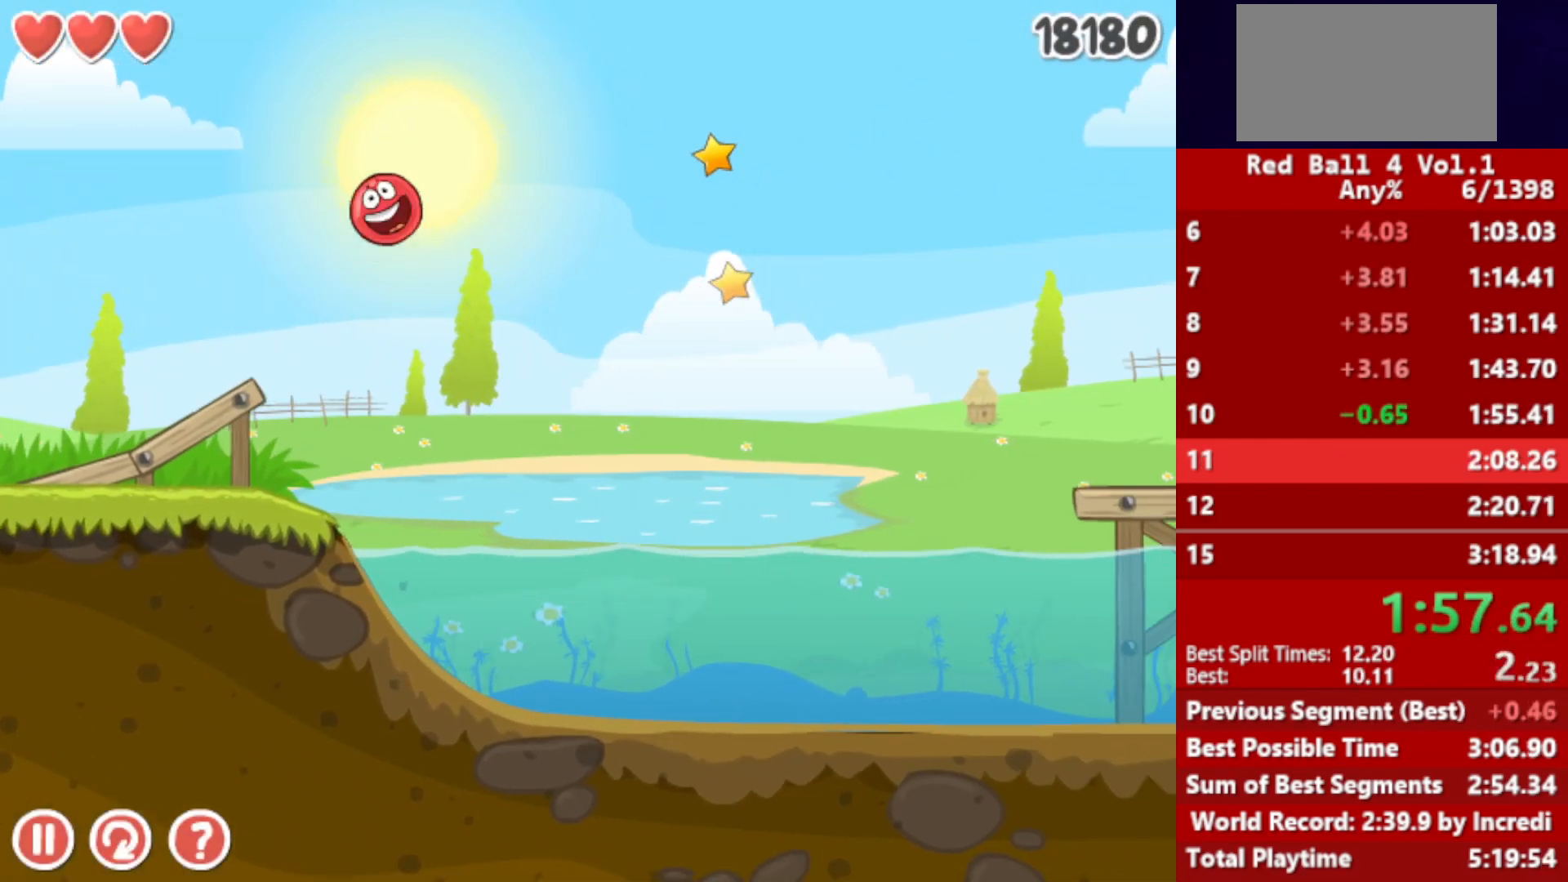
{"keys": ["right"], "events": []}
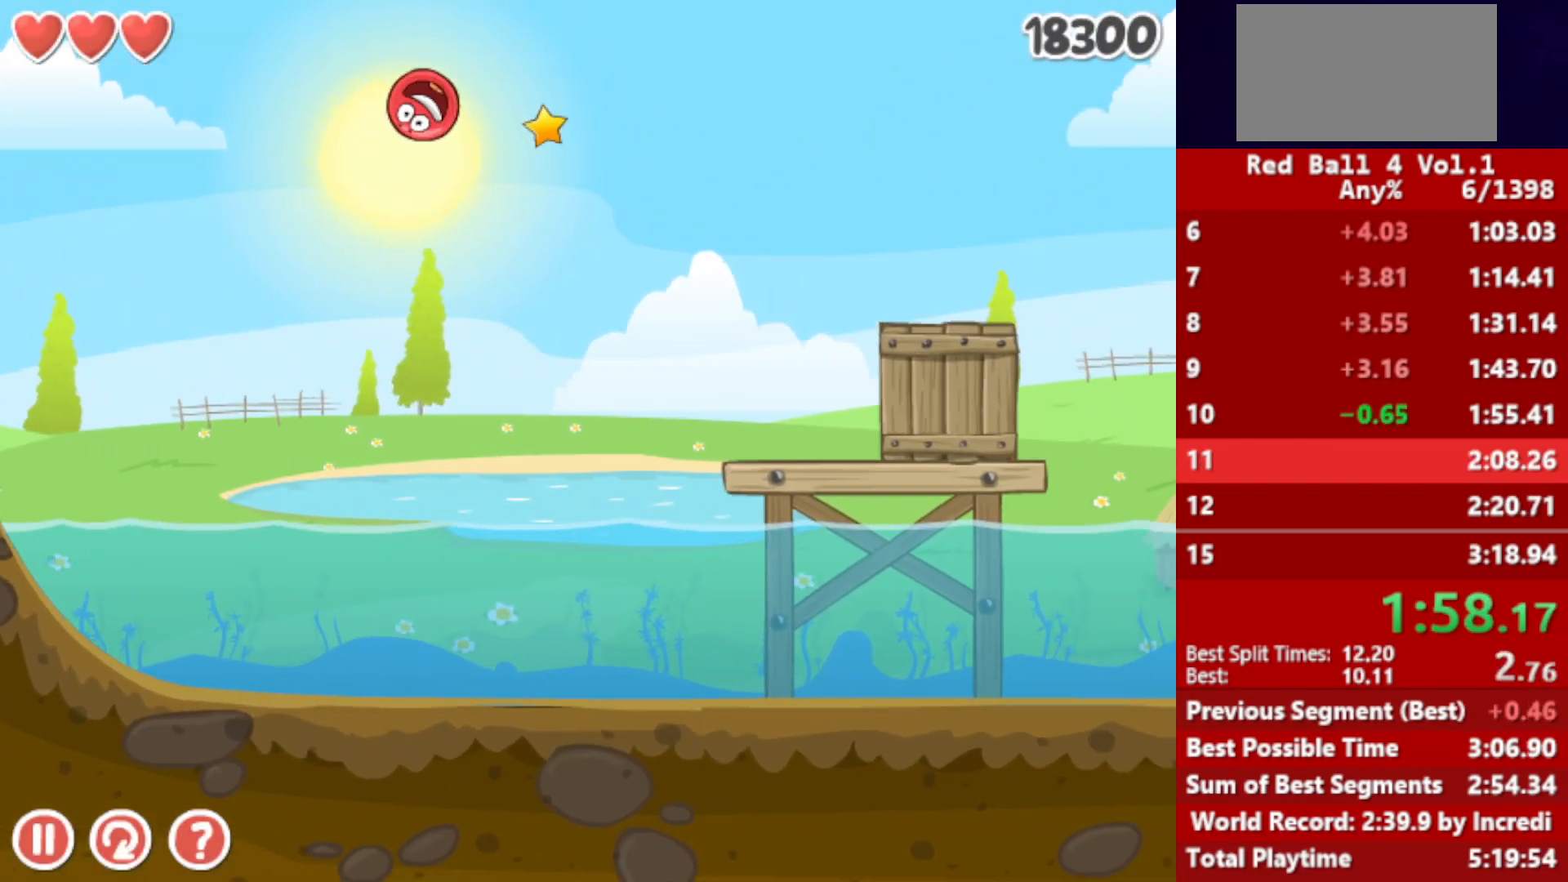
{"keys": ["right"], "events": []}
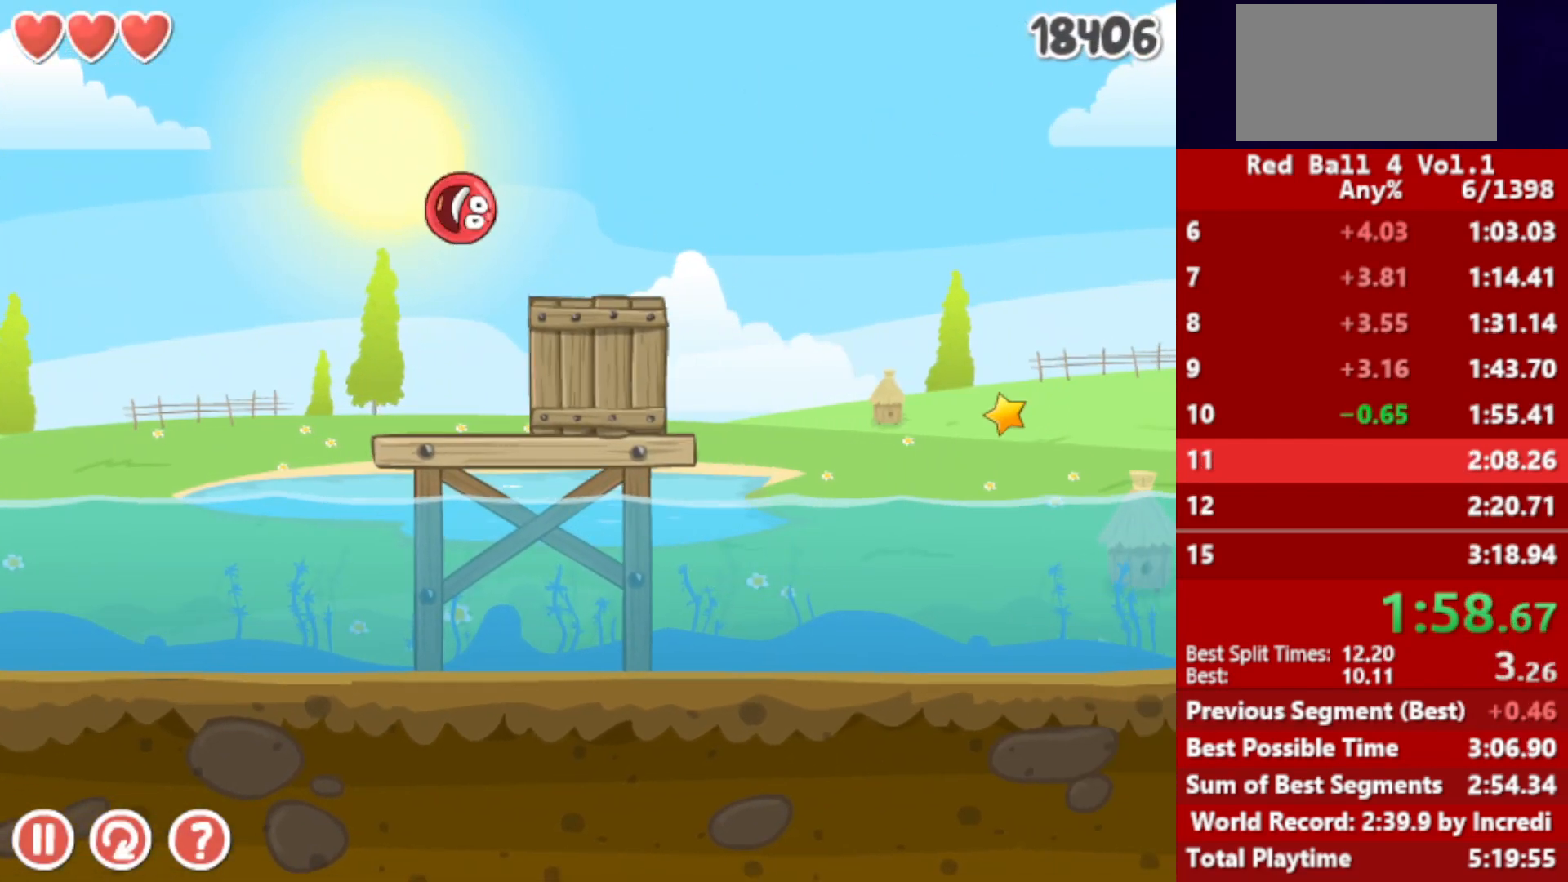
{"keys": ["right"], "events": [[133, "up", "down"], [150, "up", "up"], [283, "up", "down"], [333, "up", "up"]]}
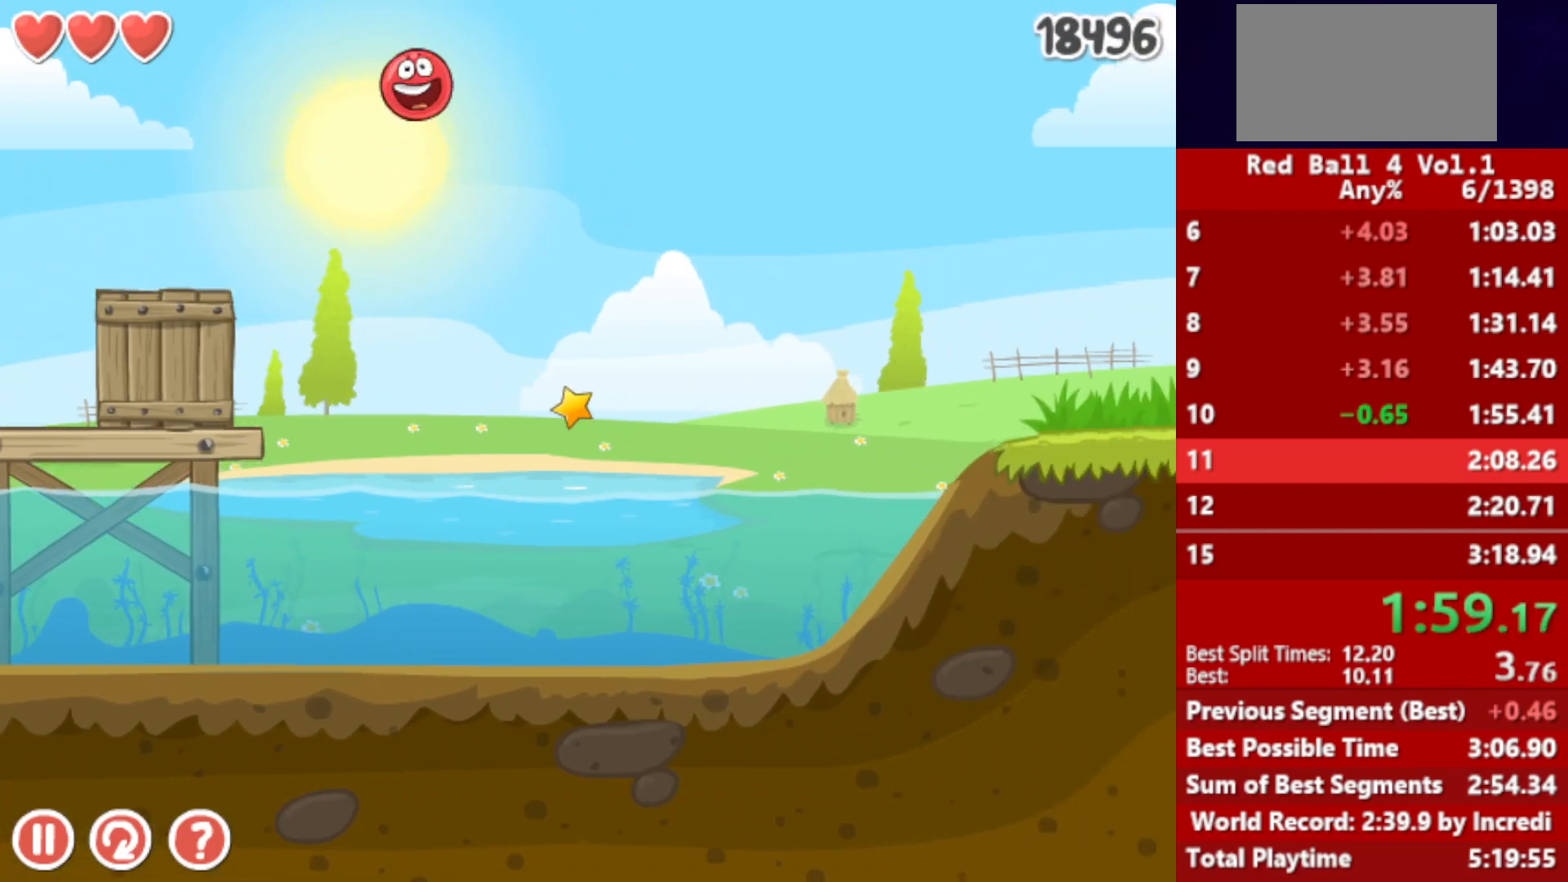
{"keys": ["right"], "events": []}
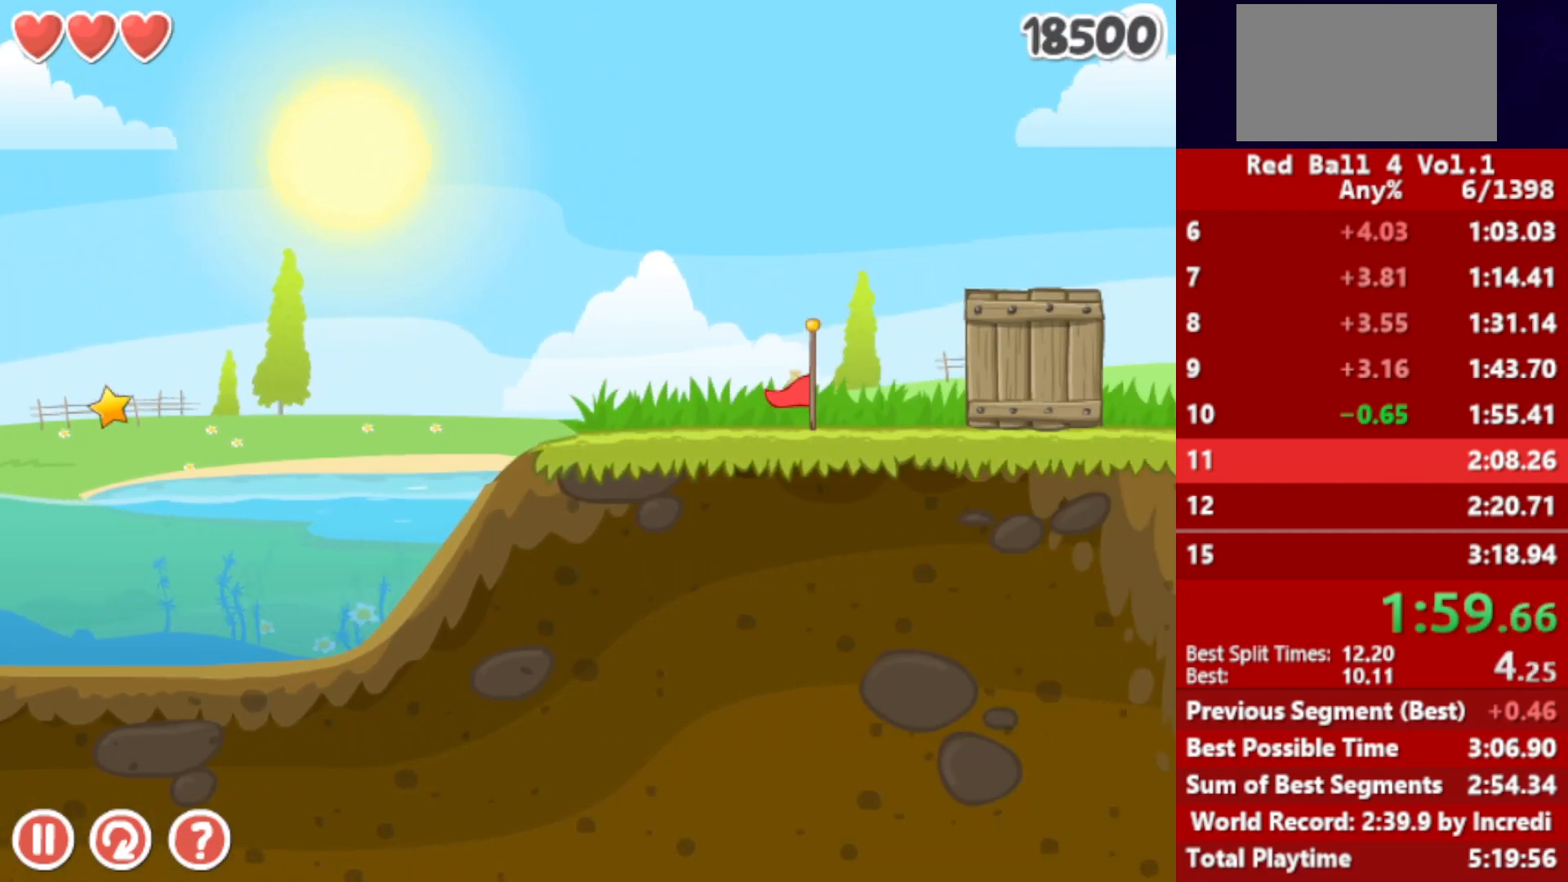
{"keys": ["right"], "events": []}